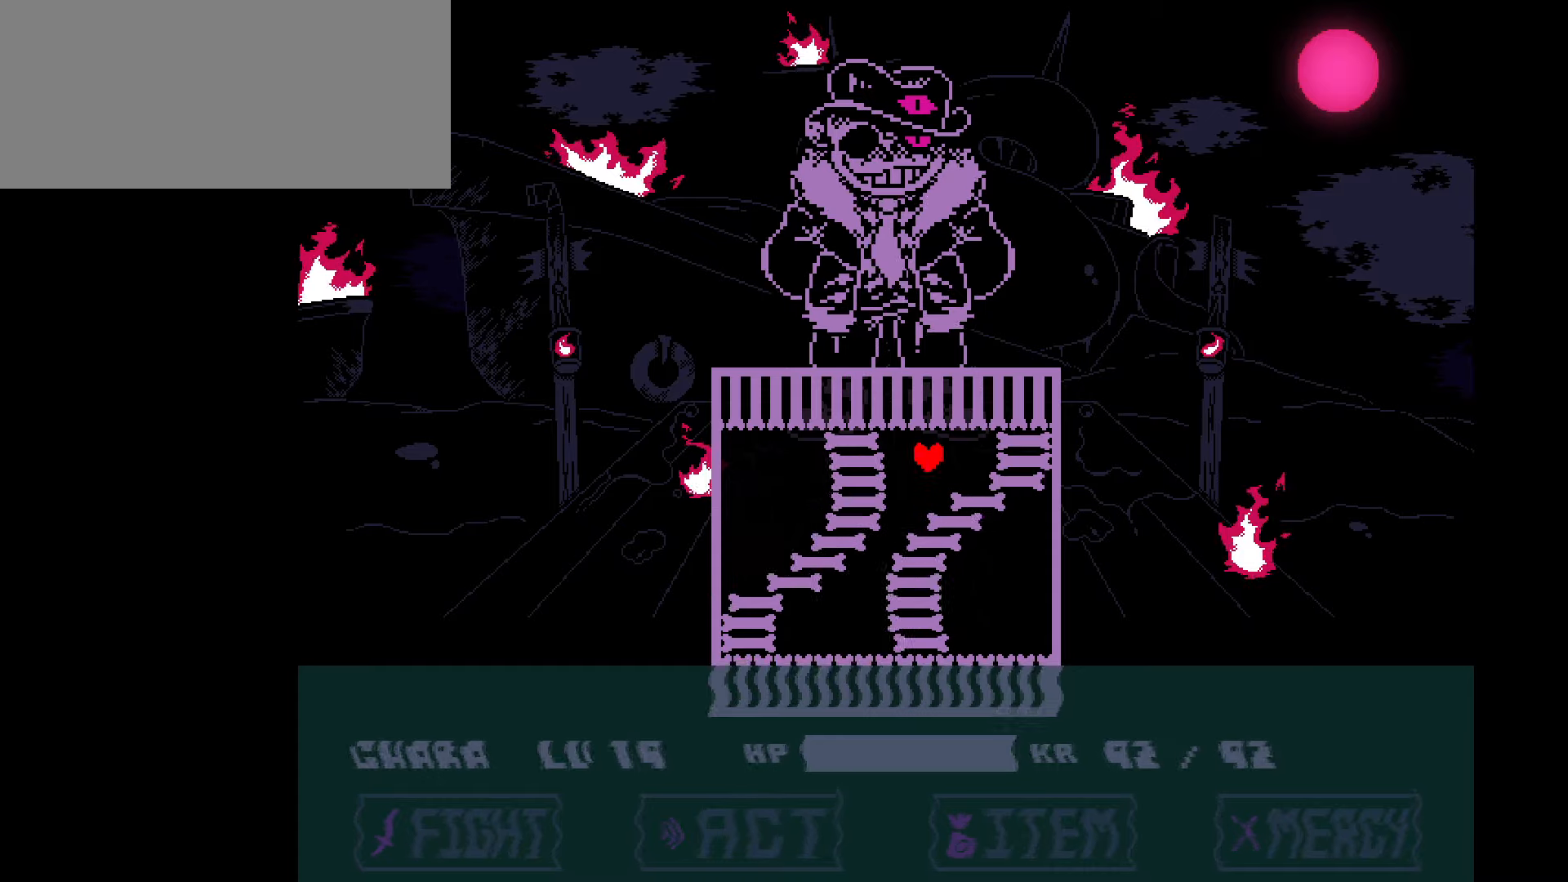
Gameplay with keyboard; each line is a JSON object with the keys held at the frame after it. "events" lists presses ("down") and releases ("up") of "c", "down", "left", "right", "up", "x" and "z" between this image and that frame as [ms after this image, input, new state], when the widget could be followed in between. No other keys are recorded. Mouse input is not recorded.
{"keys": ["left"], "events": [[67, "left", "down"], [301, "left", "up"], [367, "left", "down"]]}
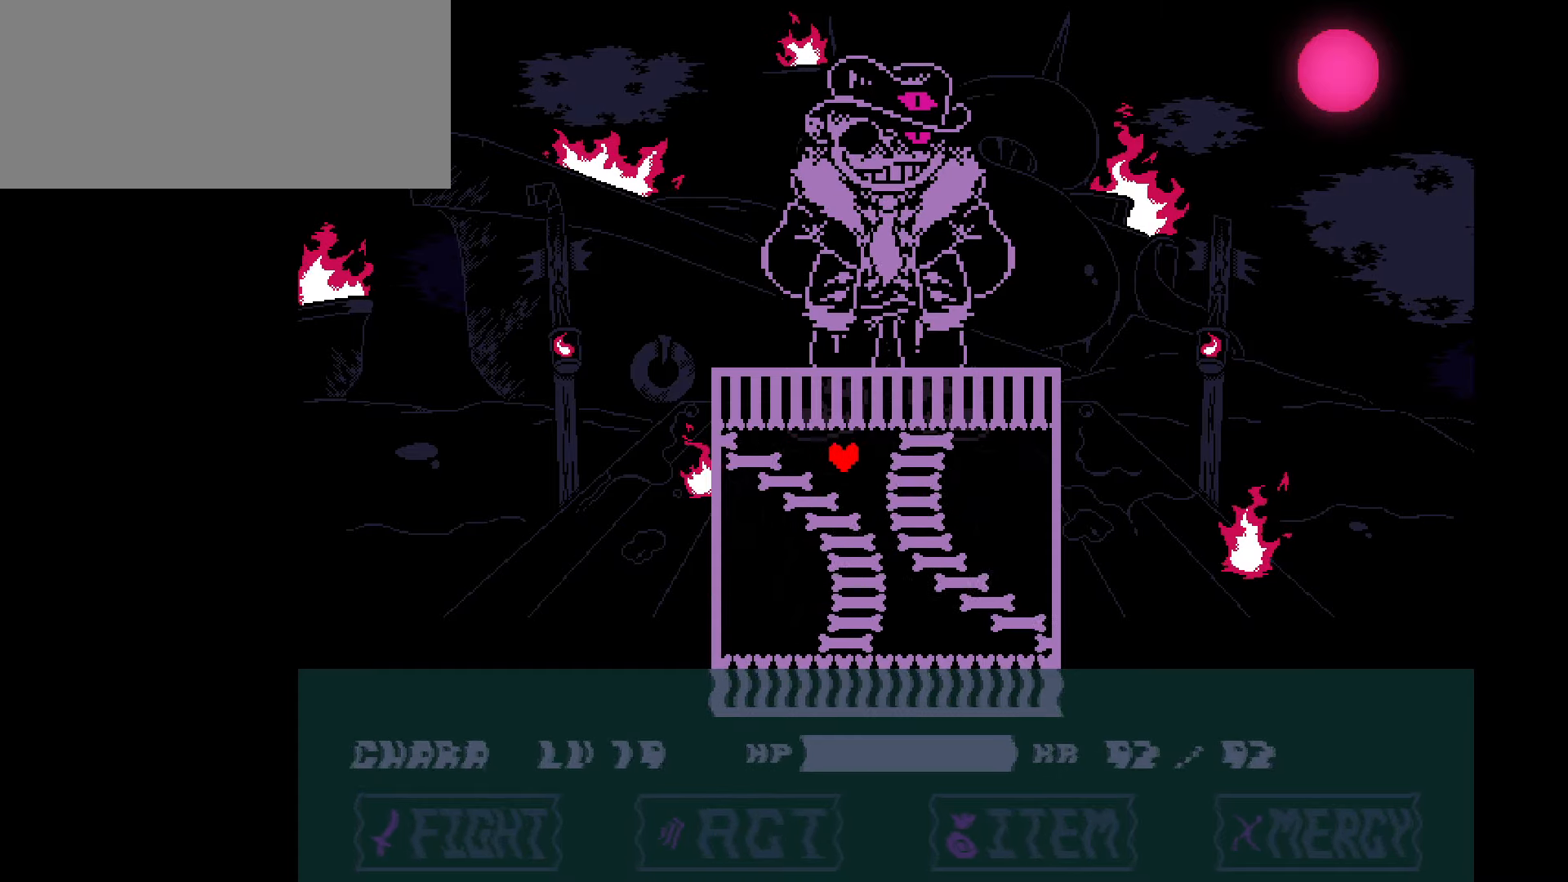
{"keys": [], "events": [[33, "left", "up"], [67, "left", "down"], [400, "left", "up"]]}
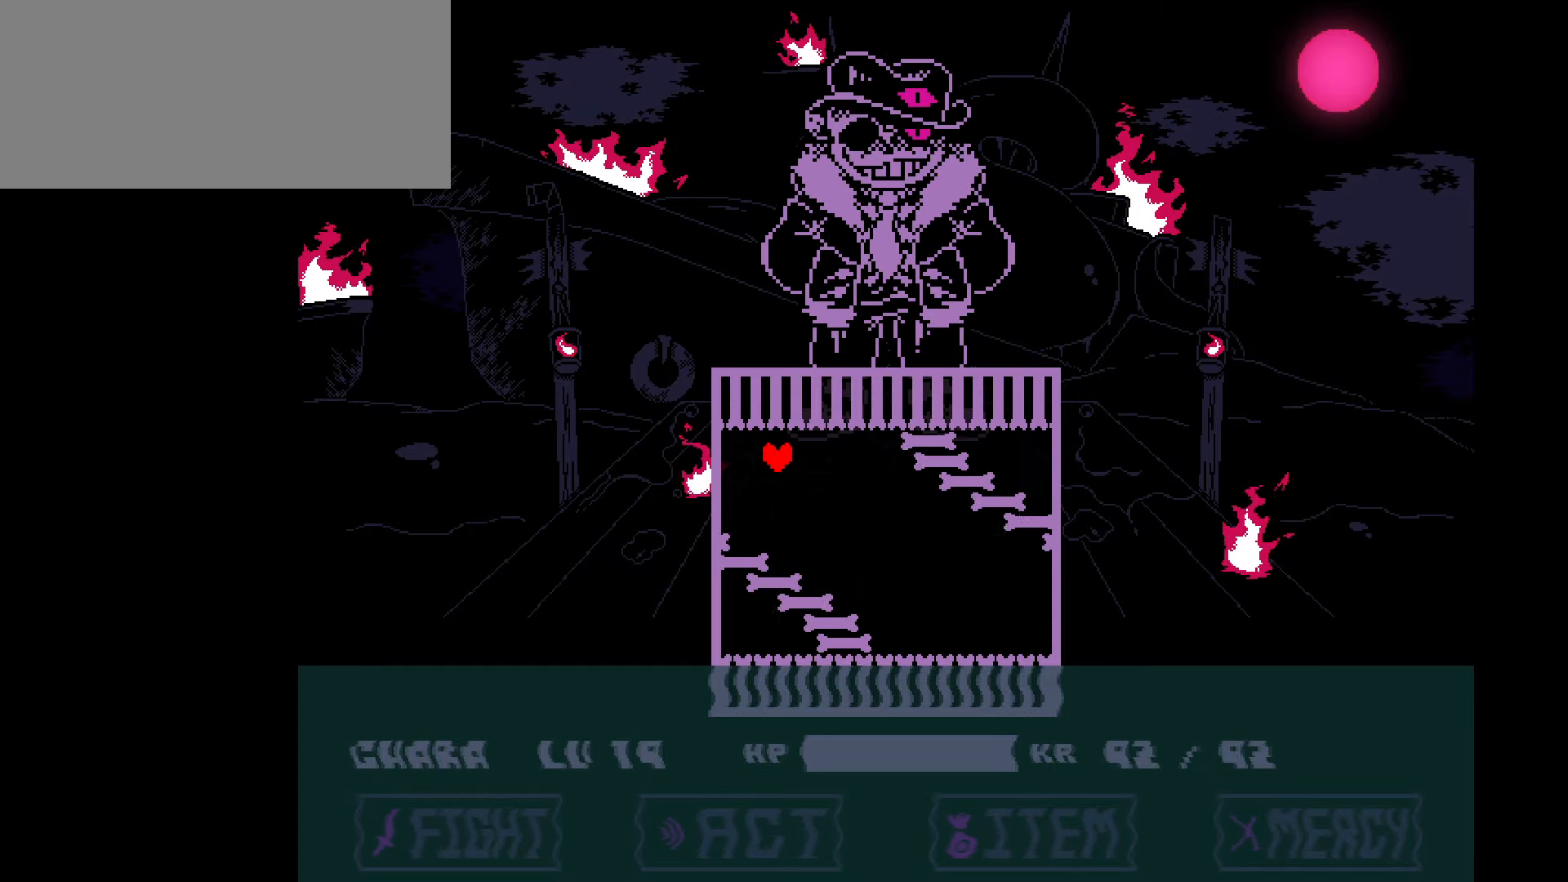
{"keys": [], "events": []}
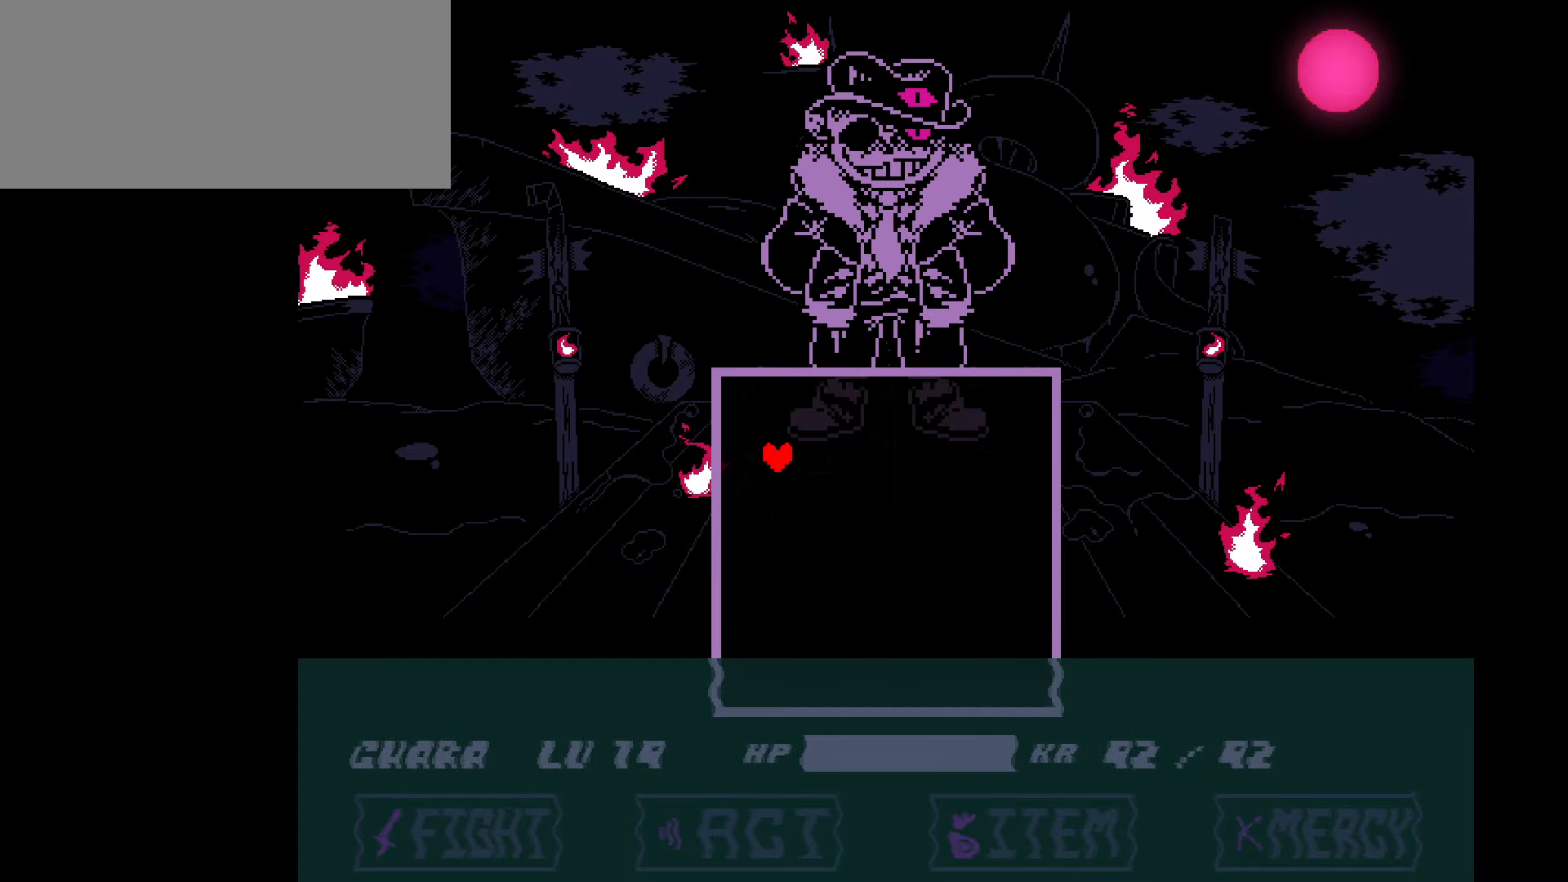
{"keys": [], "events": []}
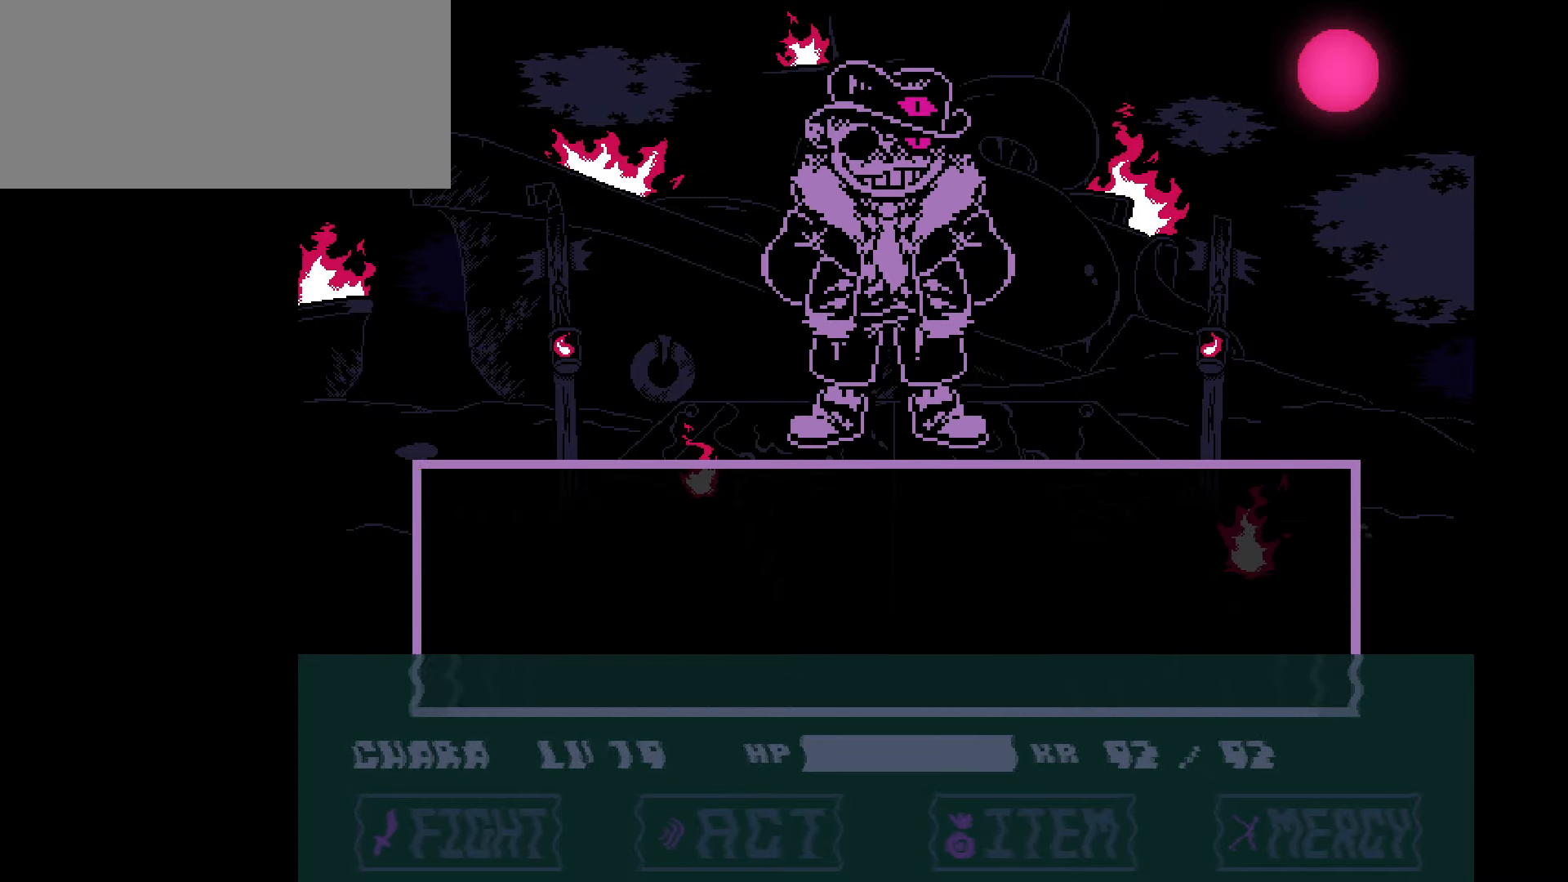
{"keys": [], "events": [[201, "z", "down"], [234, "z", "up"], [334, "z", "down"], [367, "z", "up"], [434, "z", "down"], [468, "z", "up"]]}
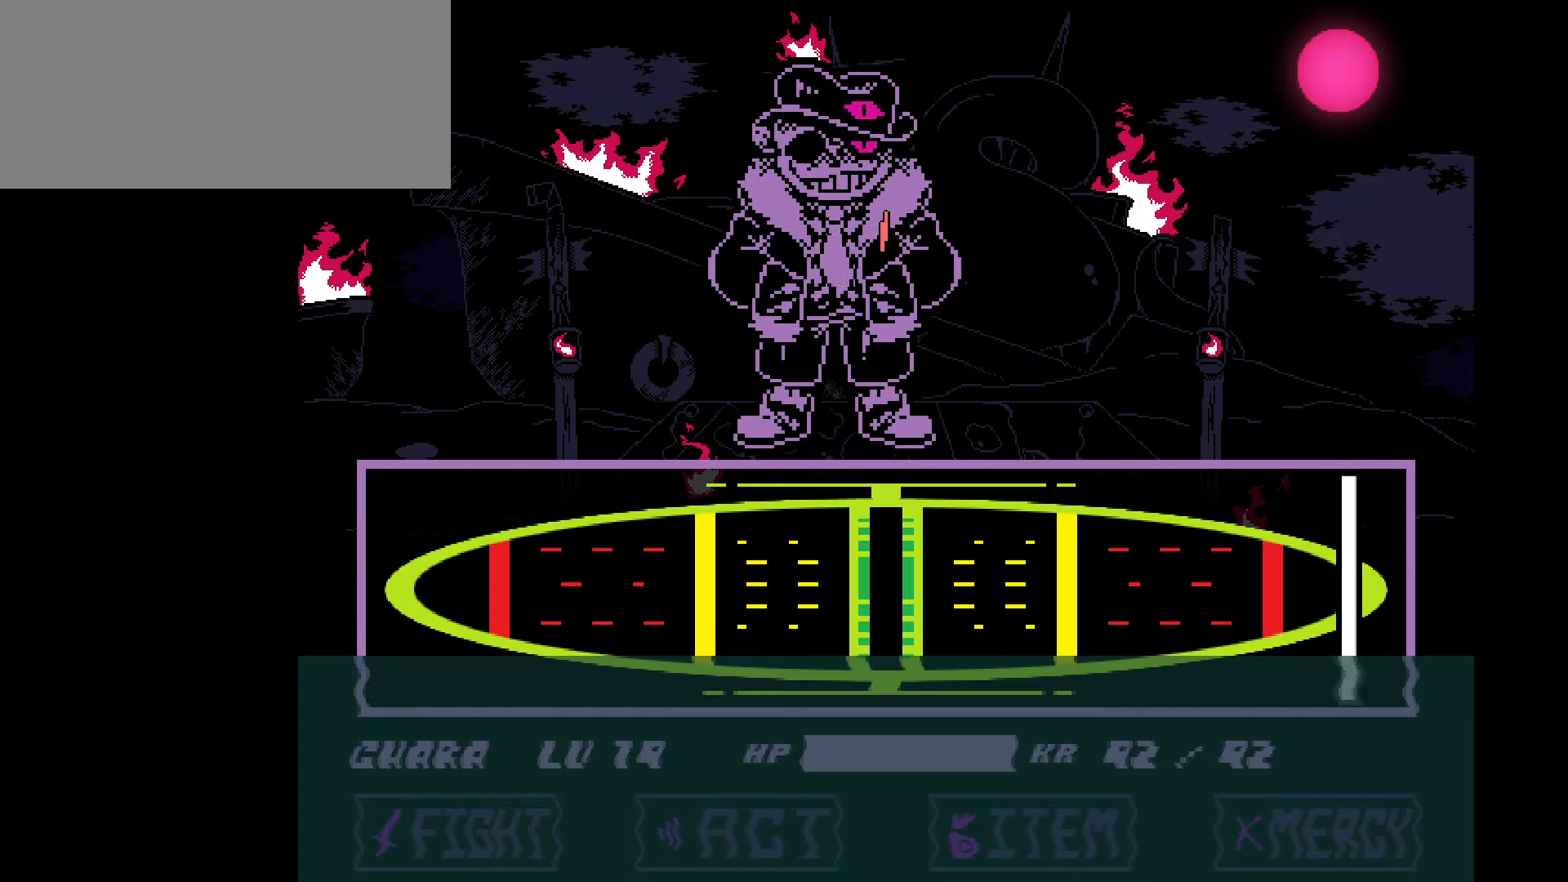
{"keys": [], "events": []}
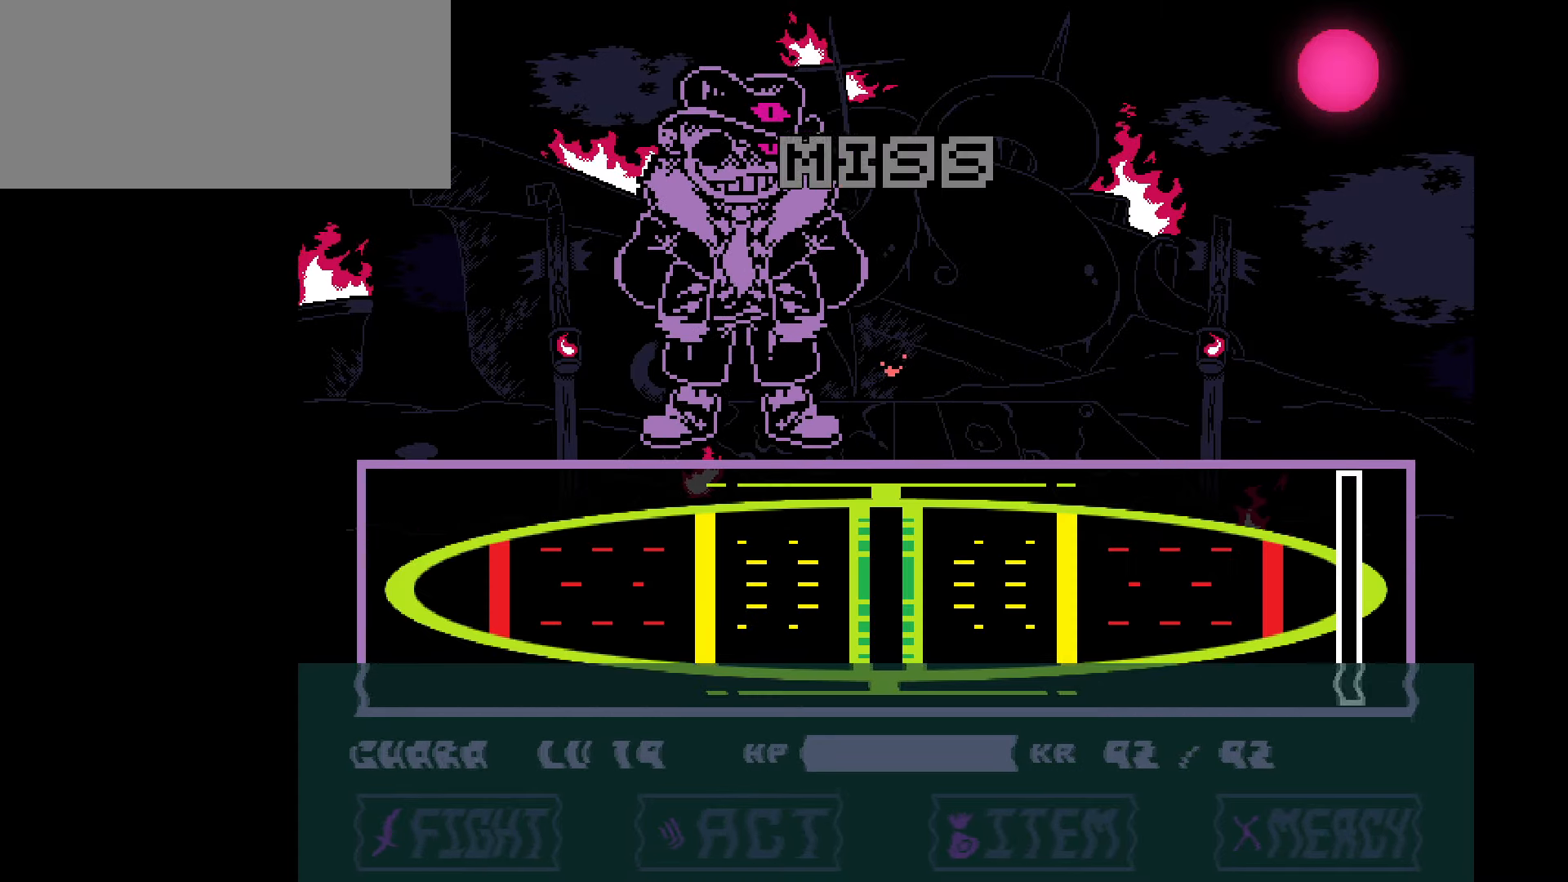
{"keys": [], "events": []}
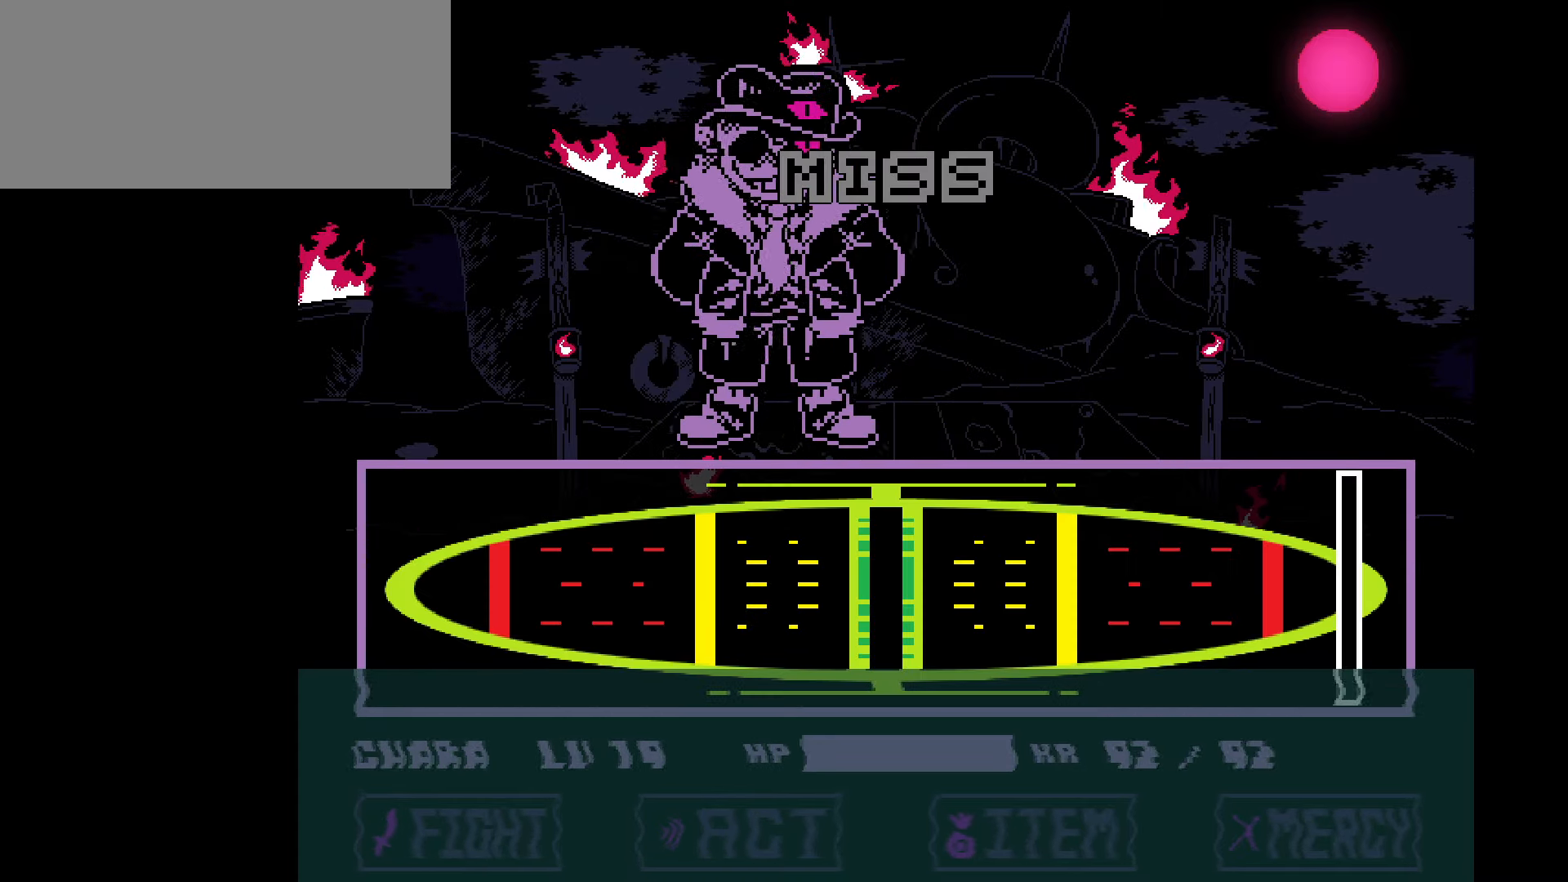
{"keys": [], "events": [[133, "z", "down"], [200, "z", "up"], [233, "x", "down"], [300, "x", "up"], [300, "z", "down"], [334, "z", "up"], [367, "x", "down"], [434, "x", "up"], [434, "z", "down"], [467, "z", "up"]]}
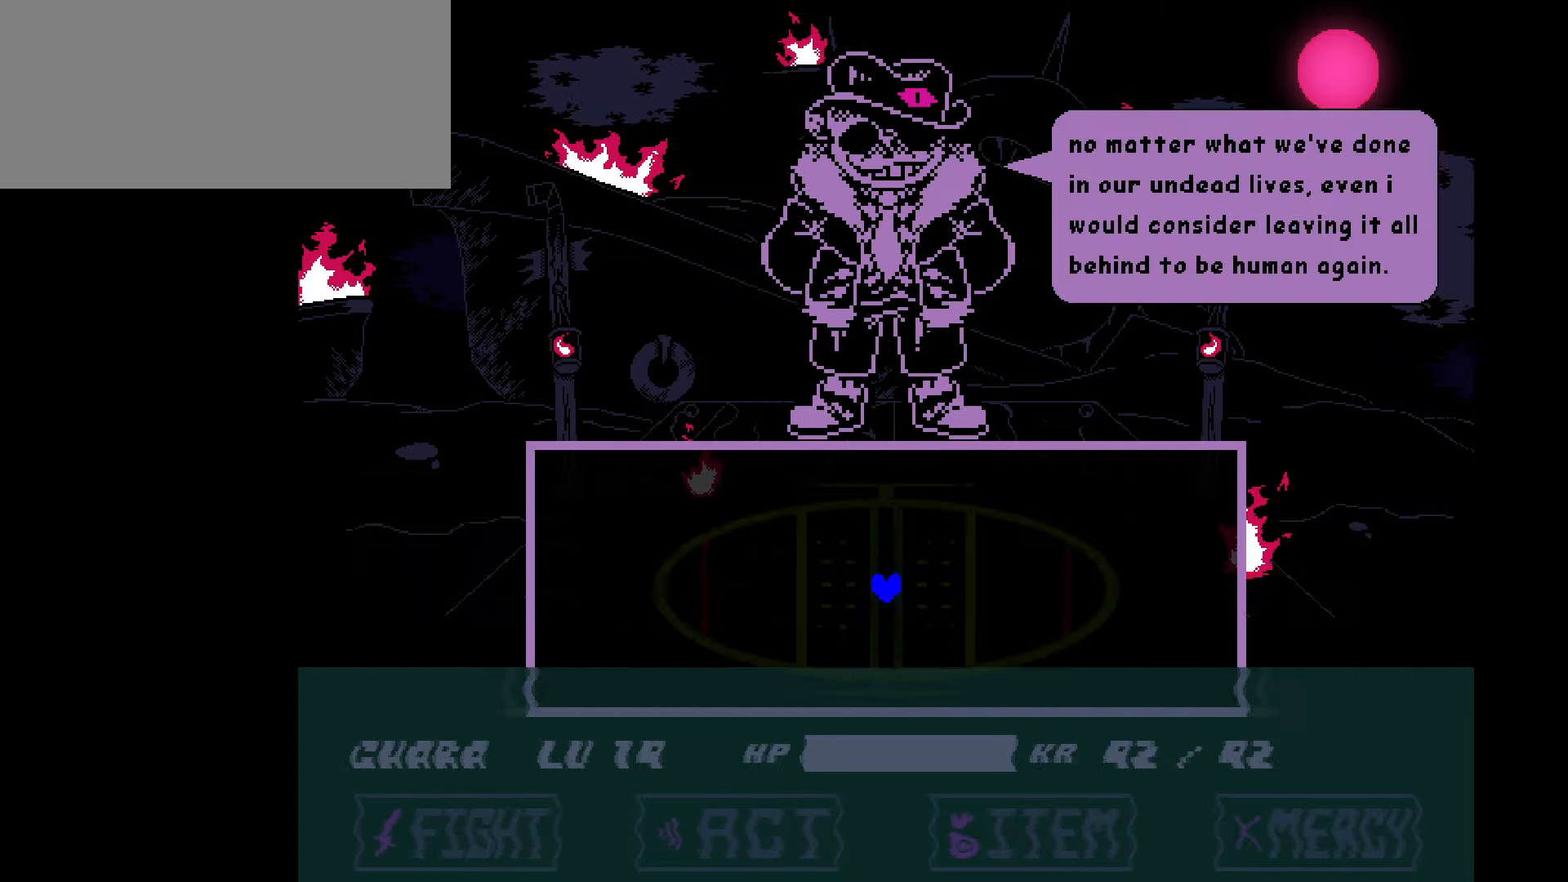
{"keys": [], "events": [[34, "x", "down"], [67, "x", "up"], [67, "z", "down"], [101, "x", "down"], [101, "z", "up"], [201, "x", "up"]]}
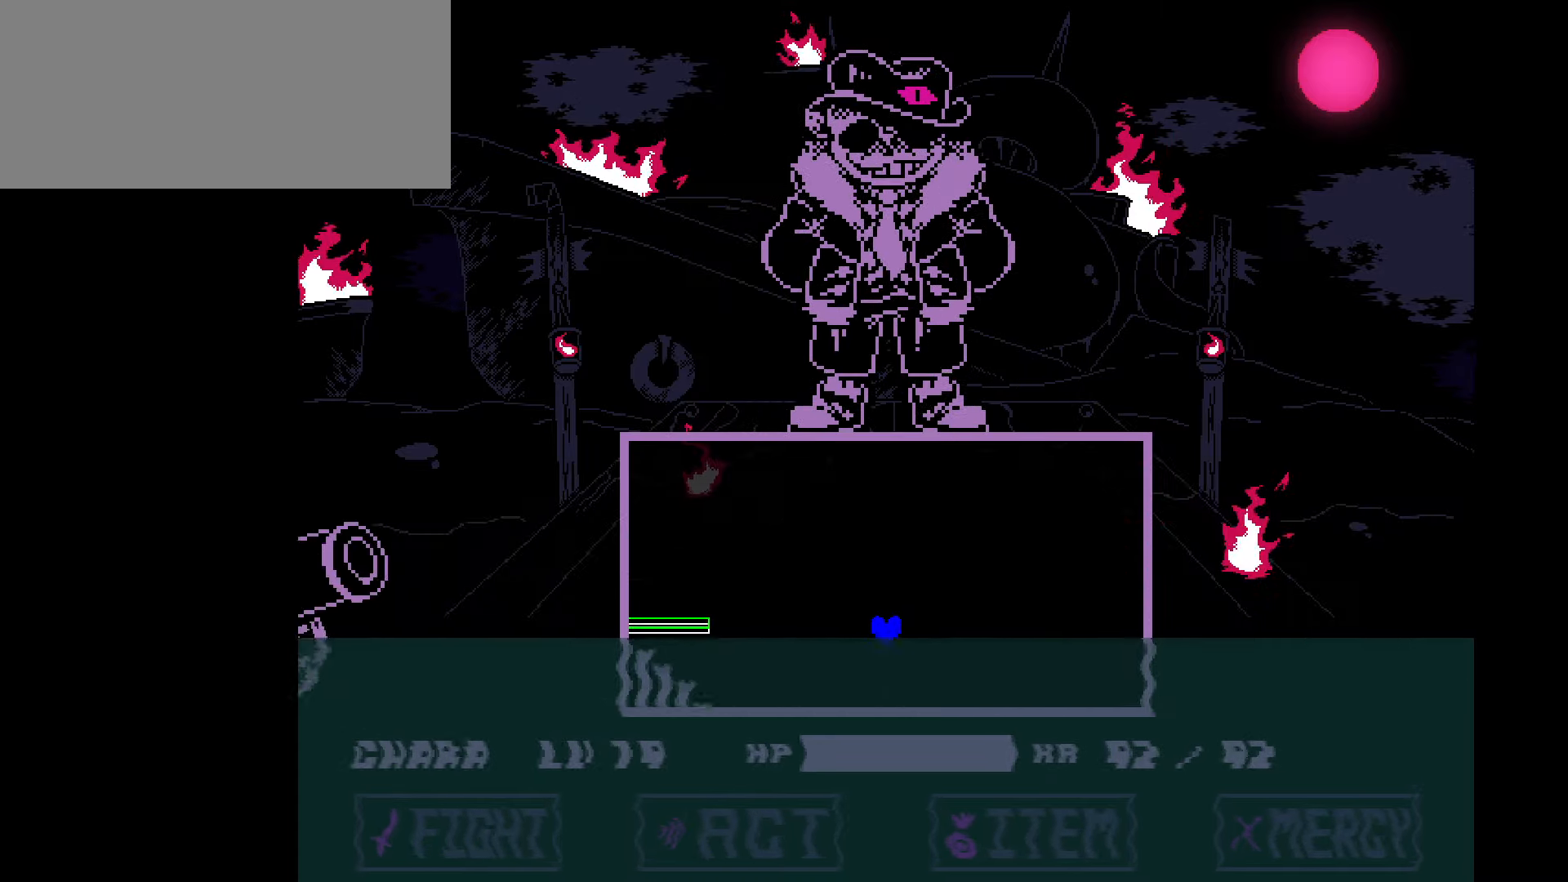
{"keys": ["left", "up"], "events": [[67, "right", "down"], [133, "up", "down"], [233, "right", "up"], [400, "left", "down"]]}
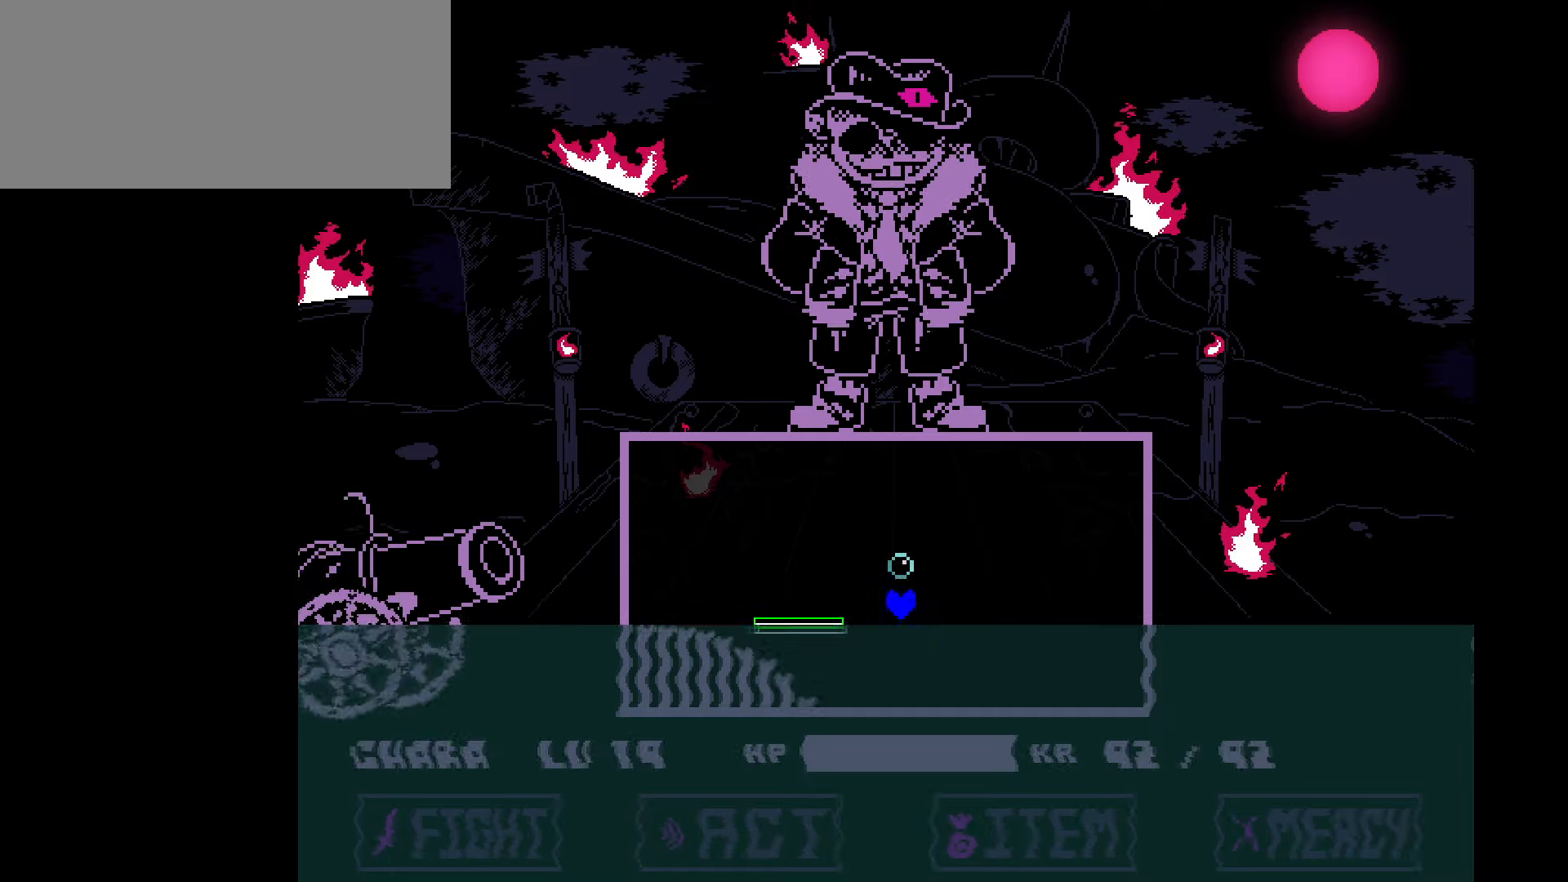
{"keys": ["left", "up"], "events": [[101, "up", "up"], [134, "left", "up"], [334, "right", "down"], [434, "right", "up"], [434, "up", "down"], [468, "left", "down"]]}
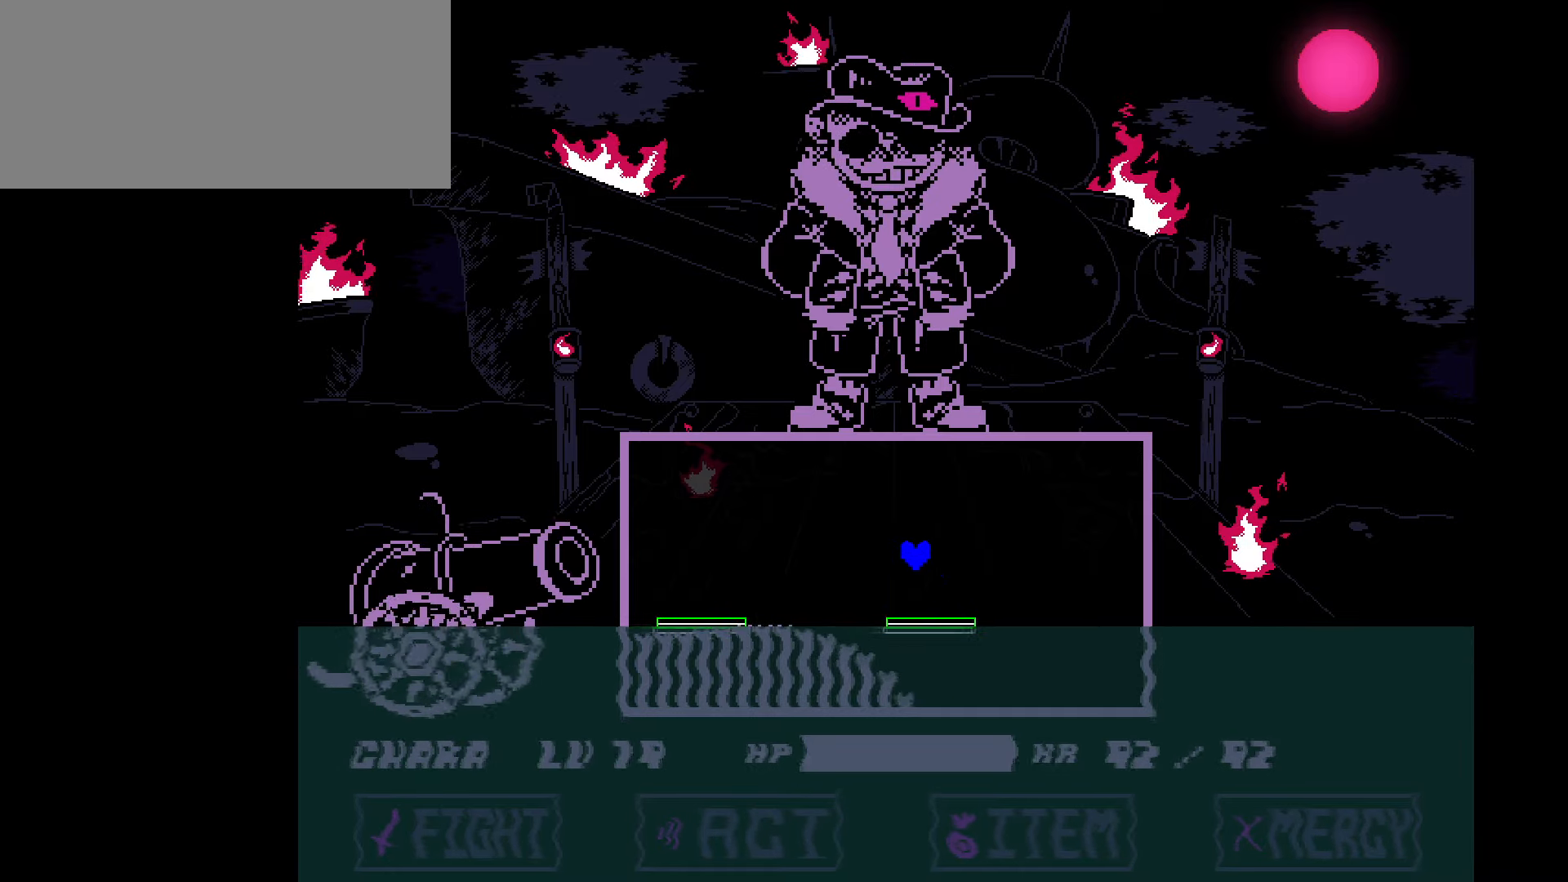
{"keys": ["right"], "events": [[100, "up", "up"], [400, "left", "up"], [500, "right", "down"]]}
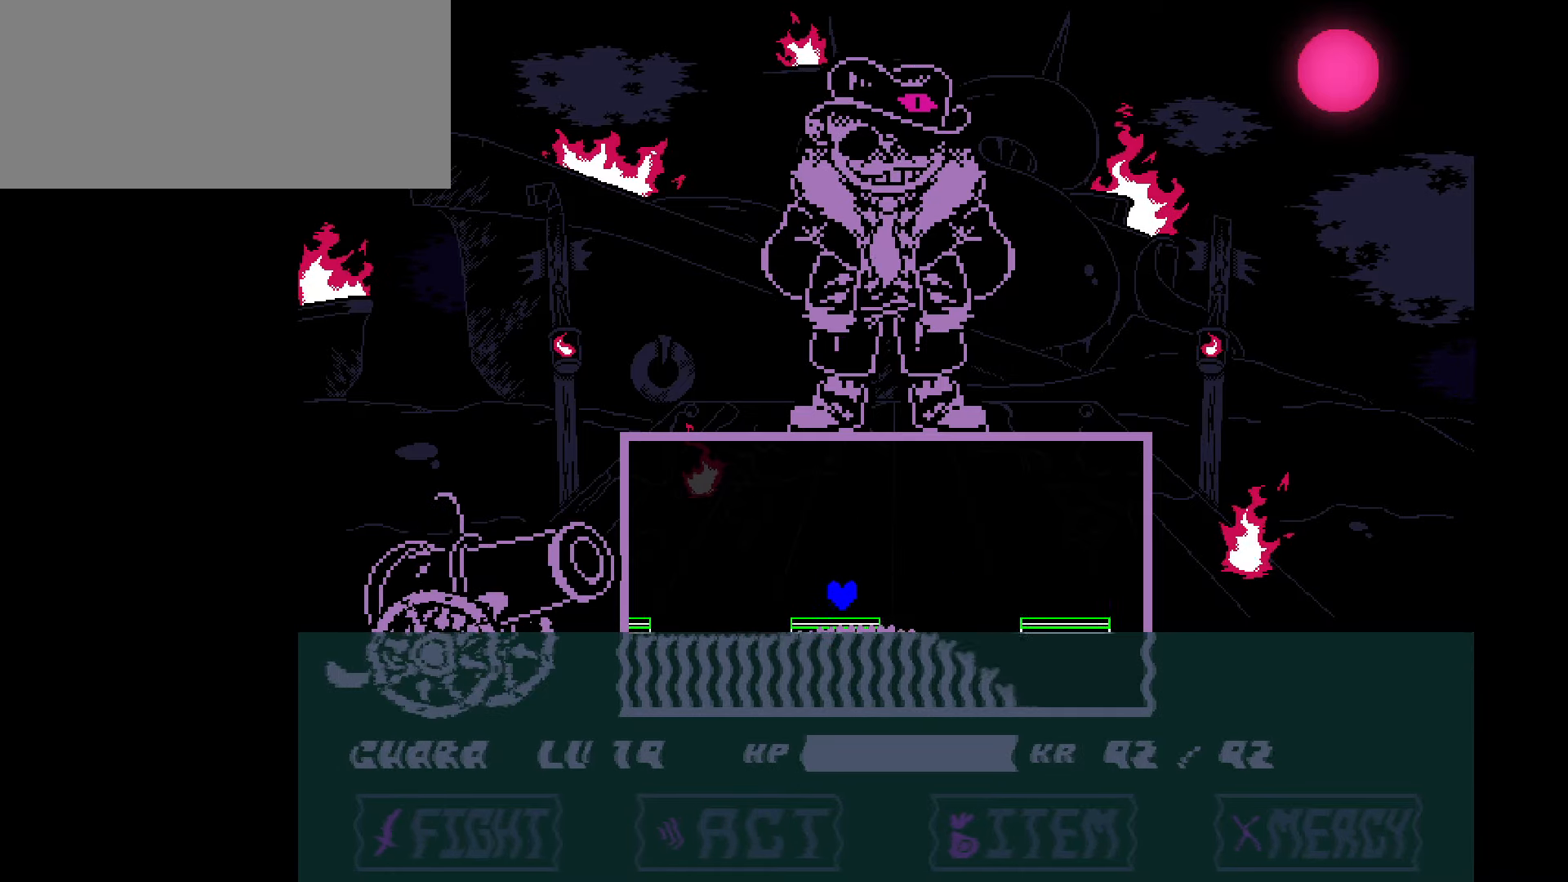
{"keys": ["left"], "events": [[101, "up", "down"], [134, "right", "up"], [234, "left", "down"], [301, "up", "up"]]}
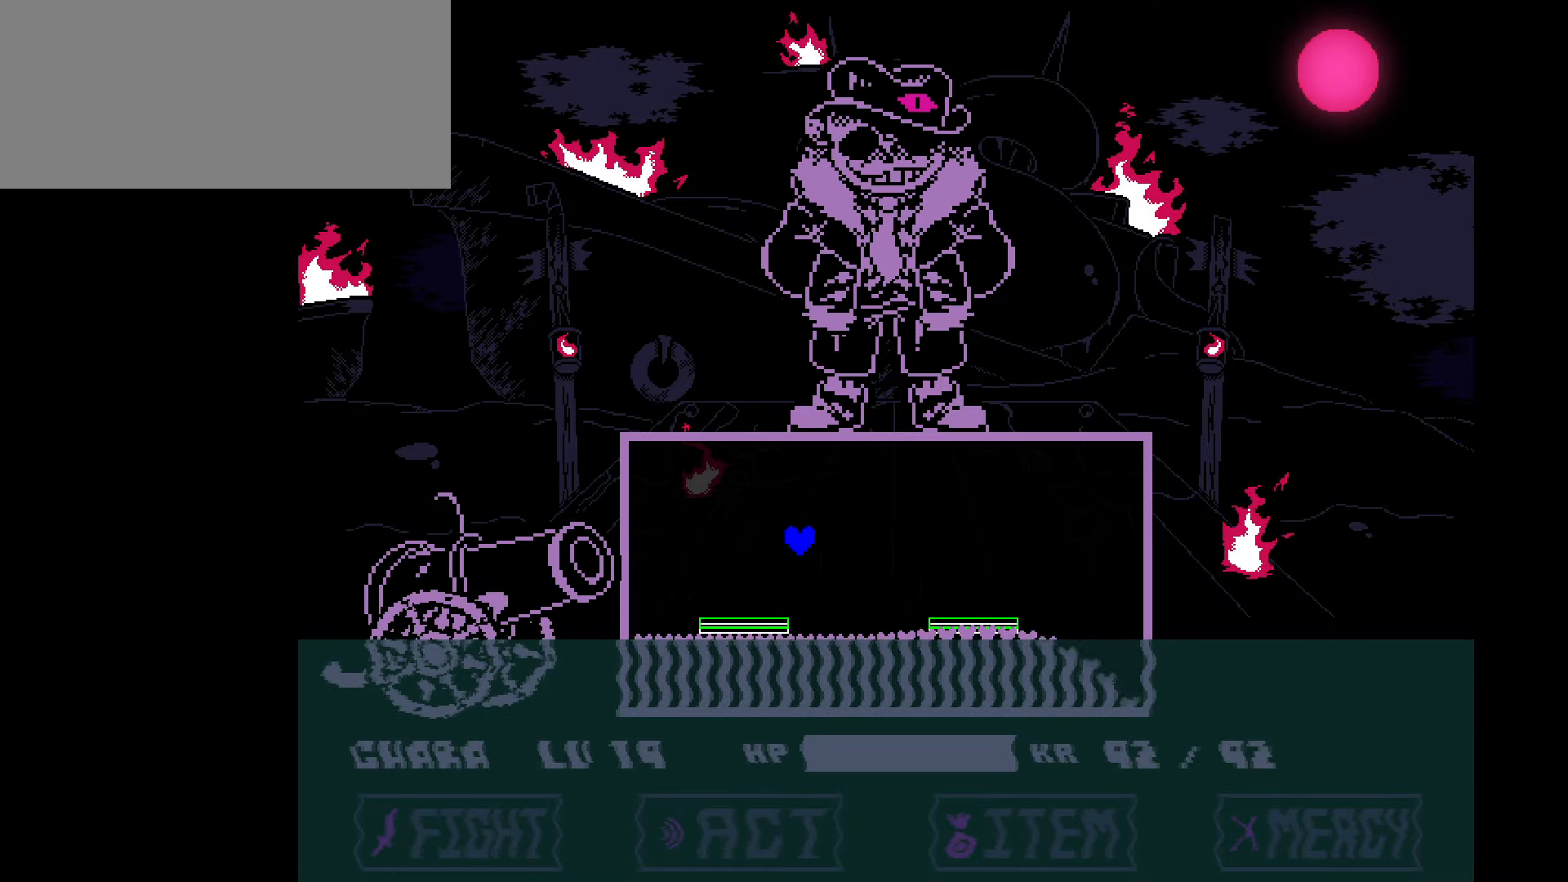
{"keys": ["up"], "events": [[67, "left", "up"], [100, "right", "down"], [233, "right", "up"], [367, "up", "down"]]}
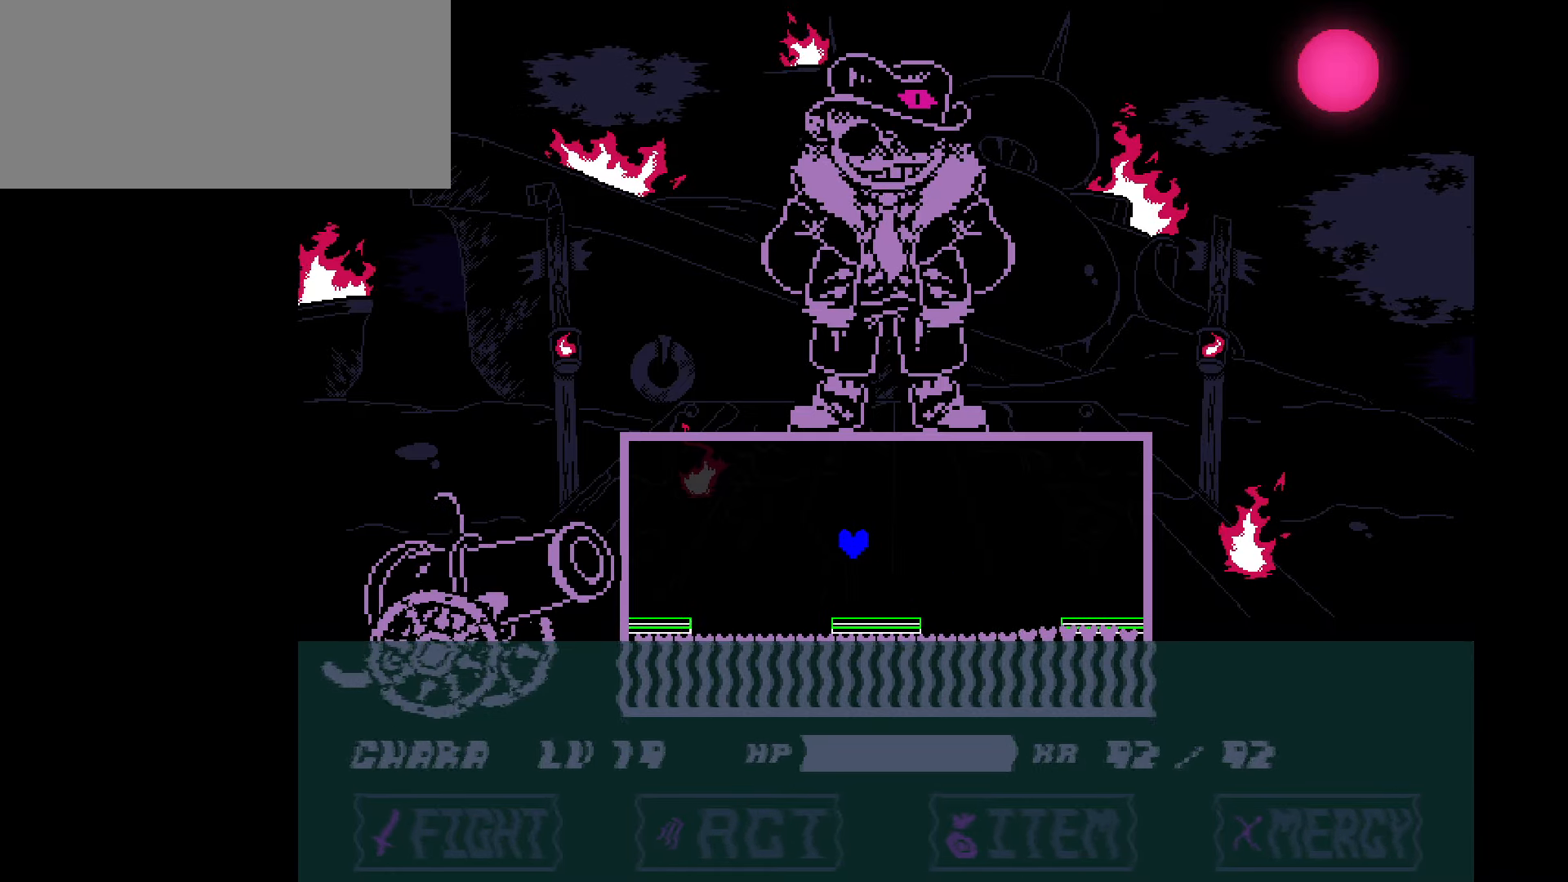
{"keys": ["right"], "events": [[34, "left", "down"], [167, "up", "up"], [367, "left", "up"], [434, "right", "down"]]}
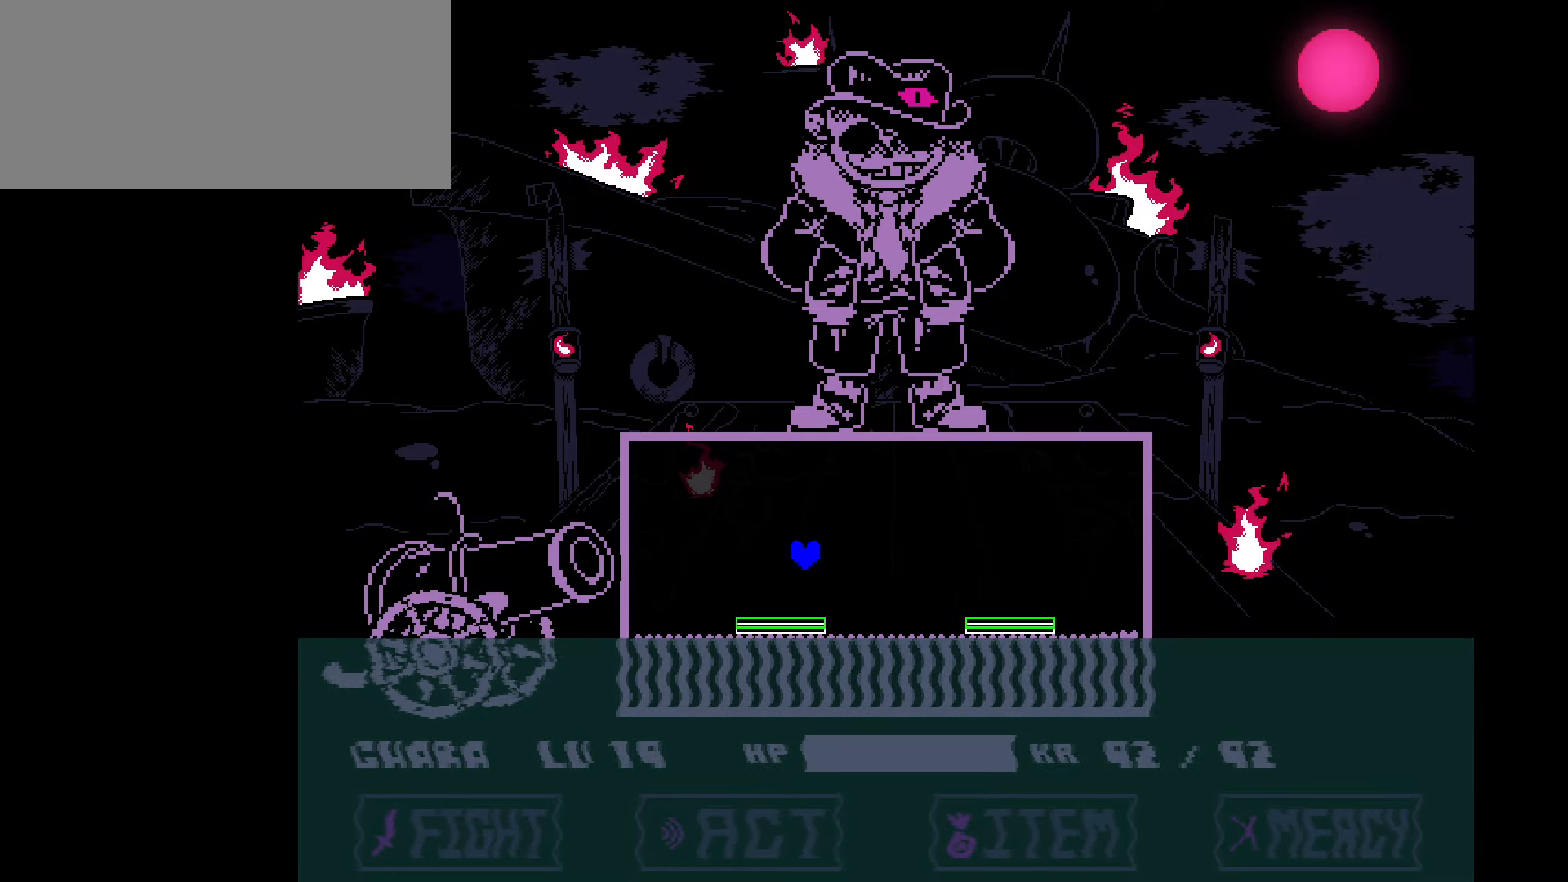
{"keys": ["left"], "events": [[67, "right", "up"], [334, "up", "down"], [400, "left", "down"], [500, "up", "up"]]}
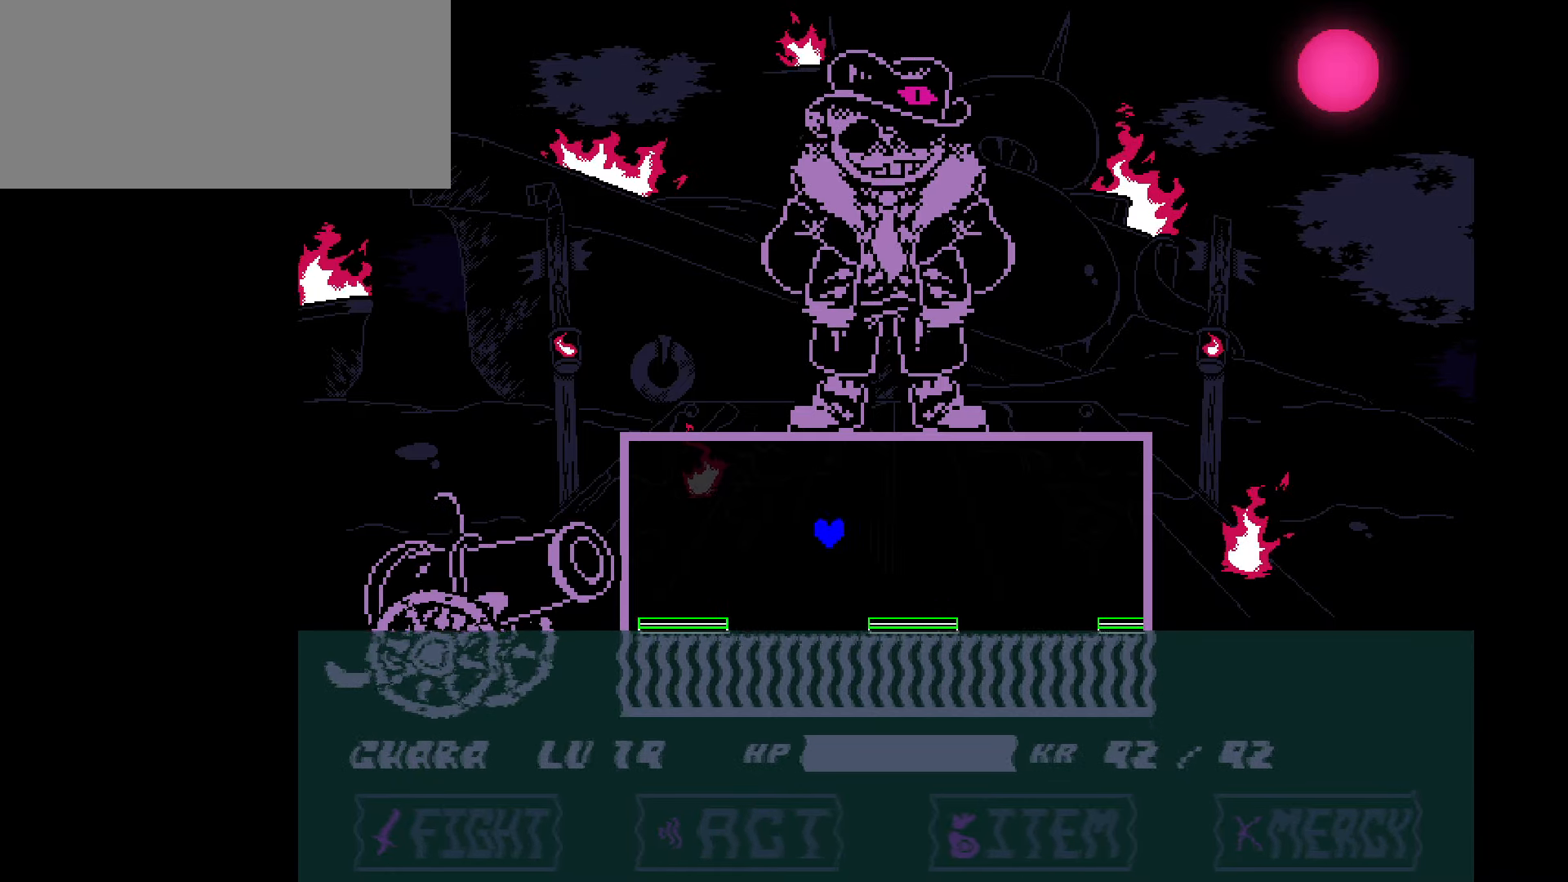
{"keys": [], "events": [[201, "left", "up"], [334, "right", "down"], [434, "right", "up"]]}
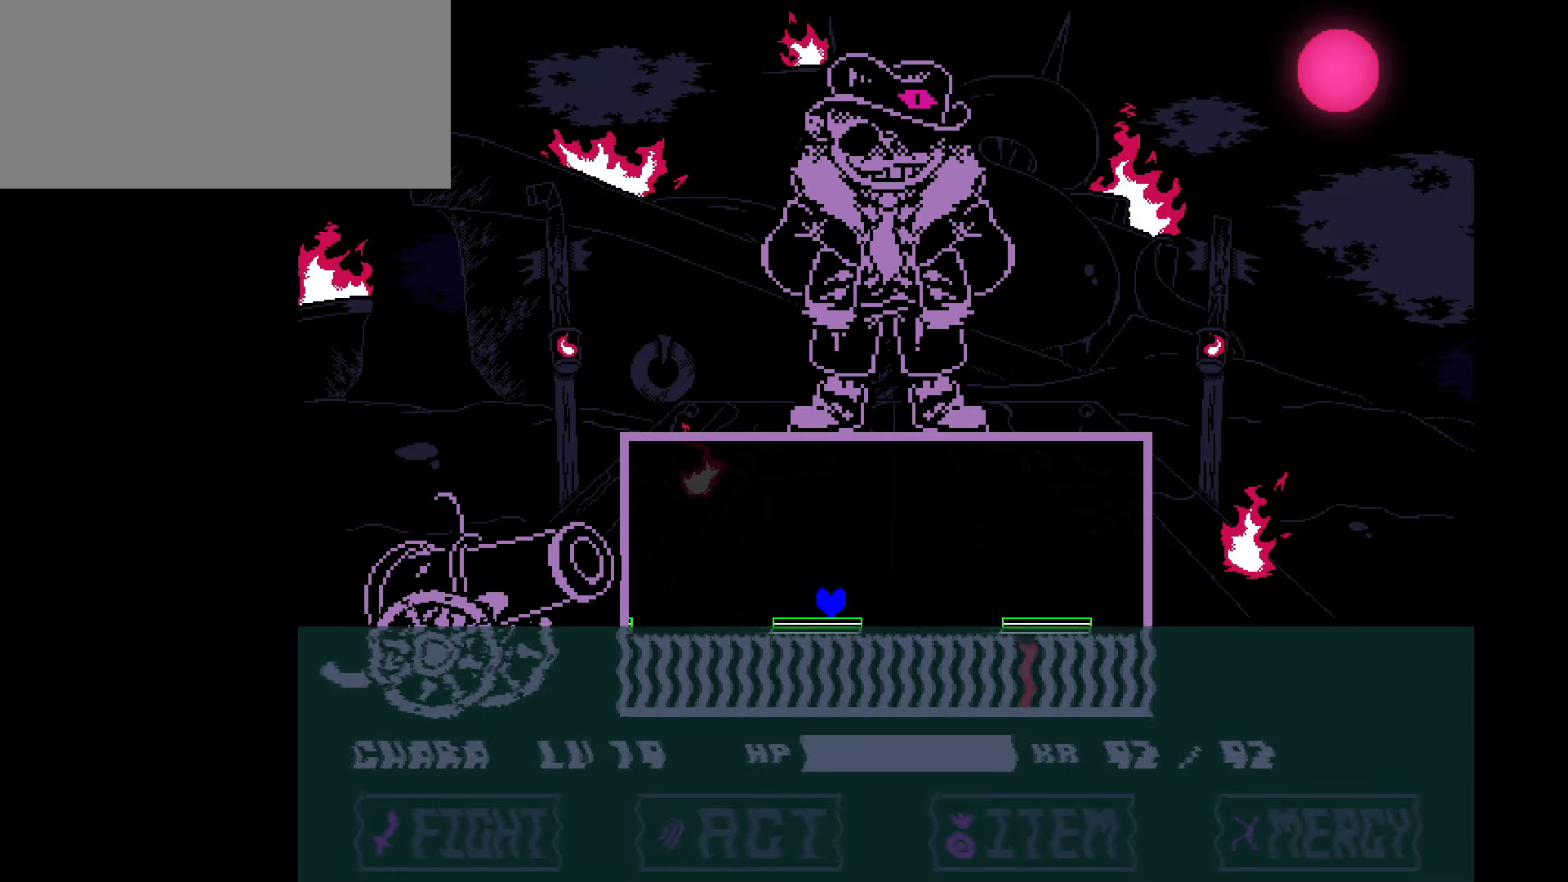
{"keys": ["left"], "events": [[100, "up", "down"], [267, "left", "down"], [300, "up", "up"]]}
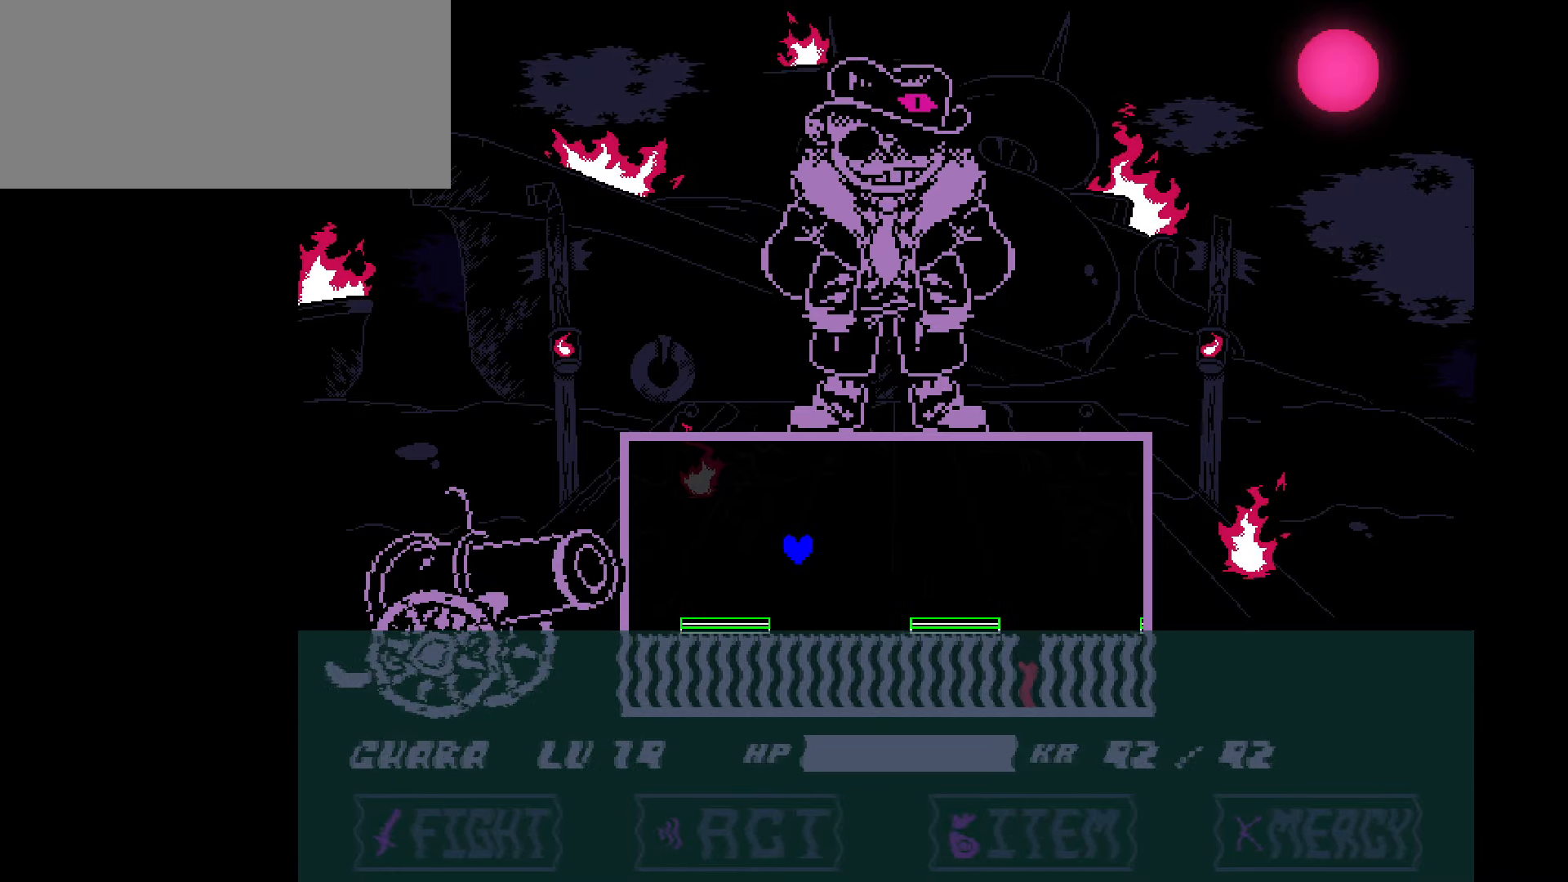
{"keys": ["up"], "events": [[134, "left", "up"], [134, "right", "down"], [234, "right", "up"], [301, "up", "down"]]}
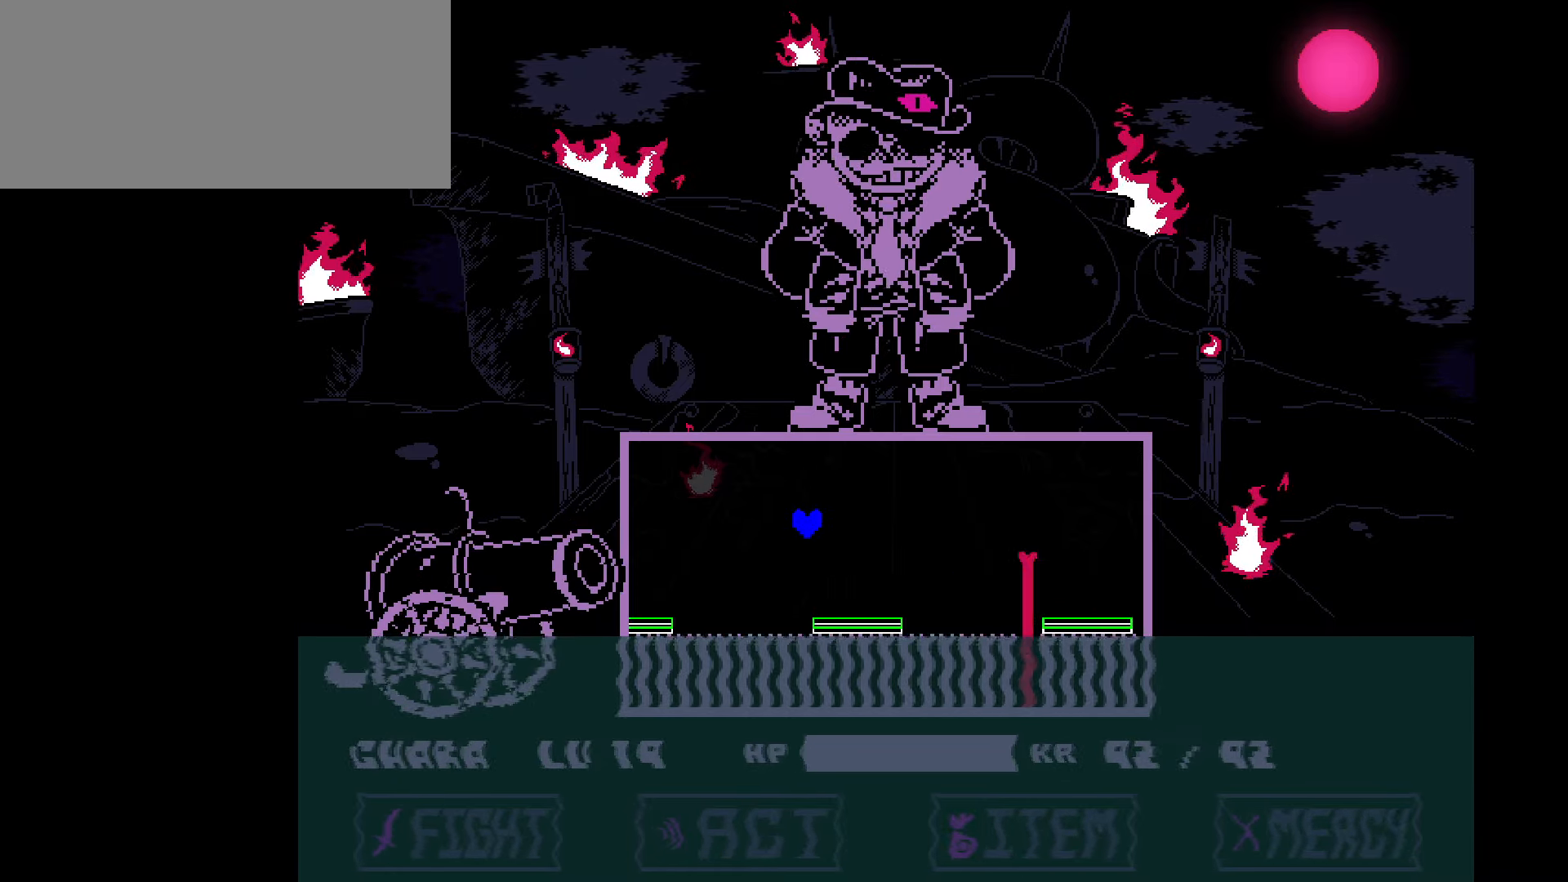
{"keys": [], "events": [[133, "left", "down"], [200, "left", "up"], [200, "up", "up"]]}
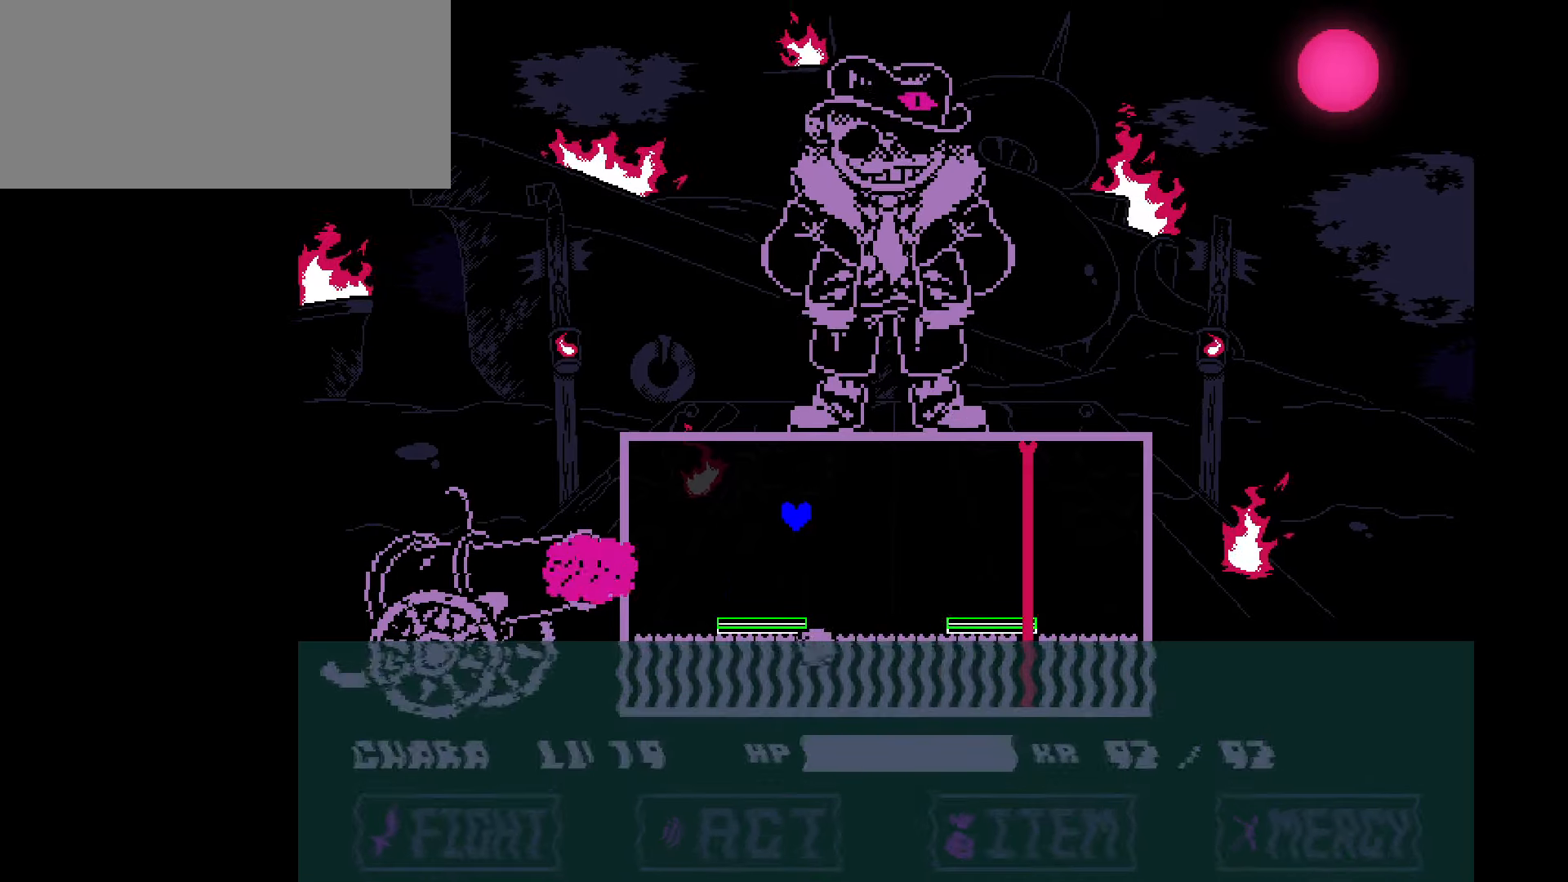
{"keys": ["left"], "events": [[34, "right", "down"], [267, "right", "up"], [267, "up", "down"], [334, "left", "down"], [501, "up", "up"]]}
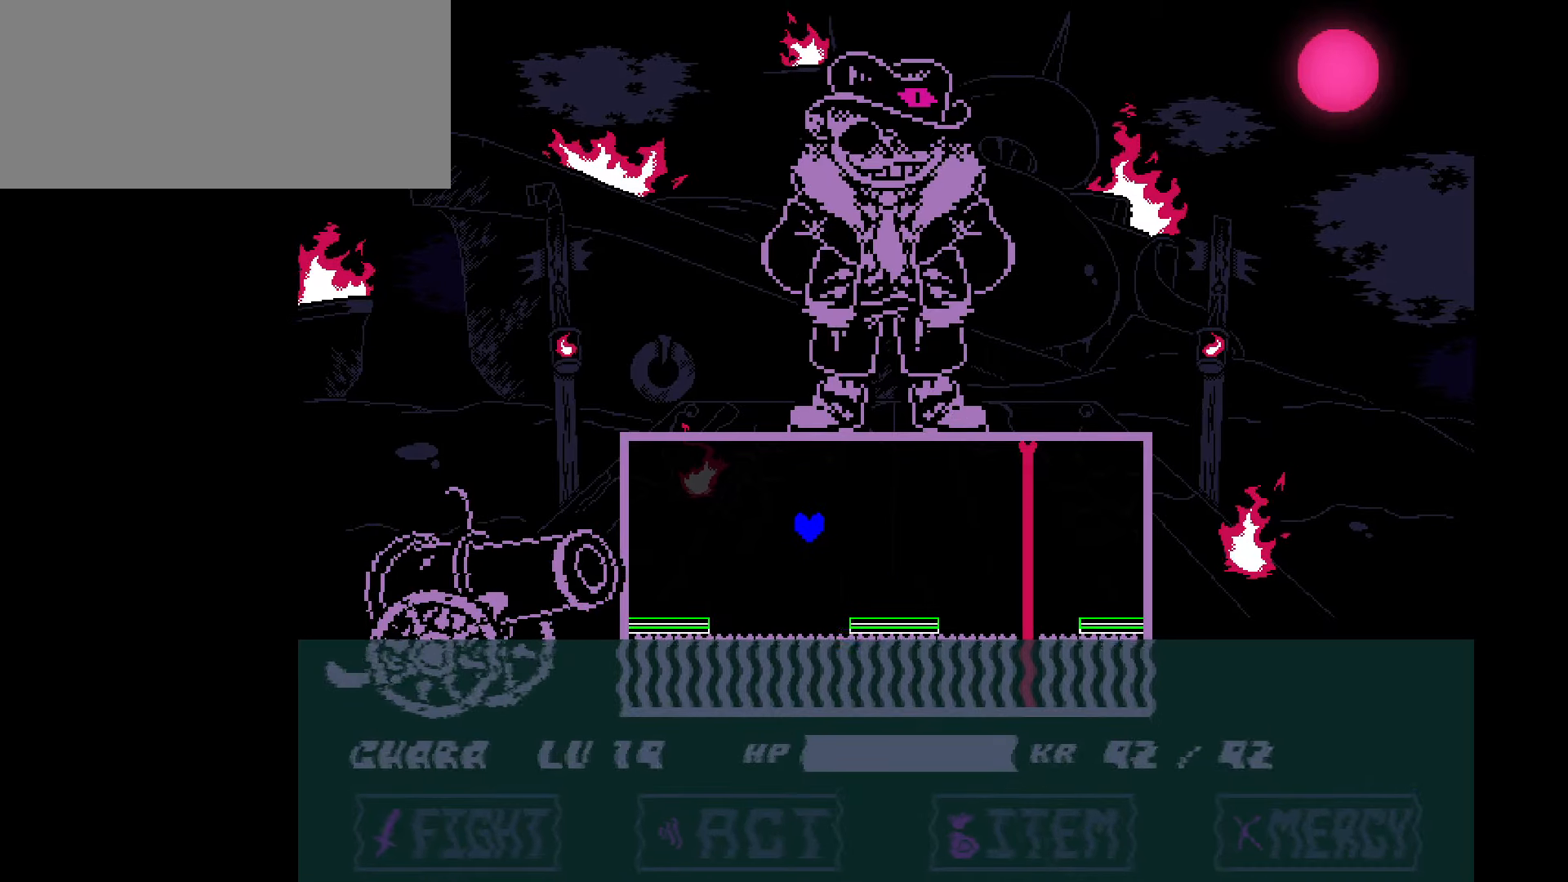
{"keys": [], "events": [[233, "left", "up"], [367, "right", "down"], [500, "right", "up"]]}
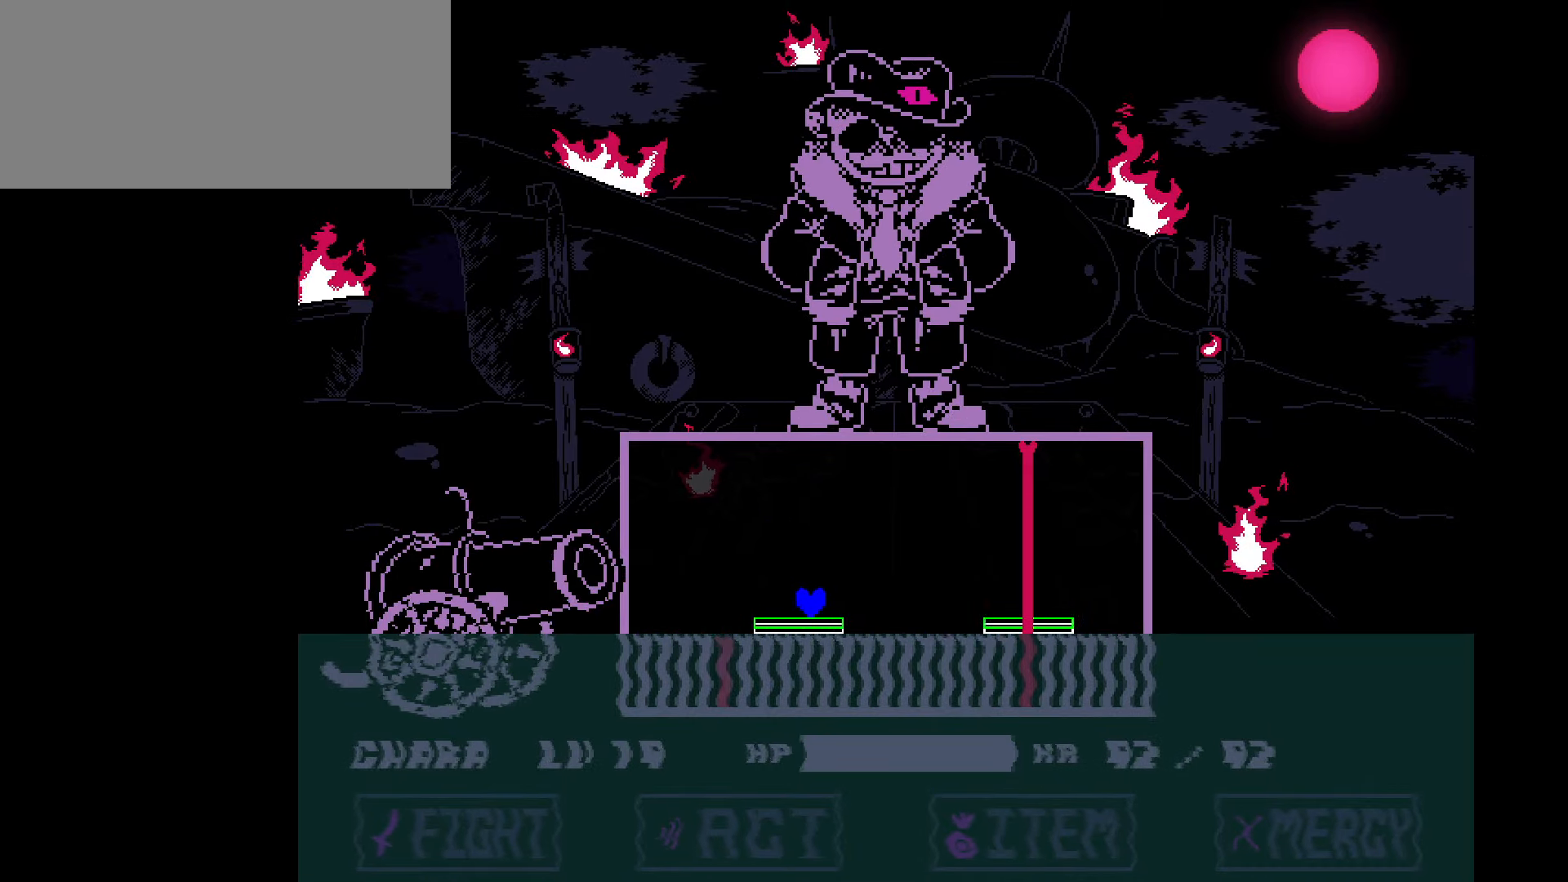
{"keys": ["left"], "events": [[101, "up", "down"], [301, "left", "down"], [334, "up", "up"]]}
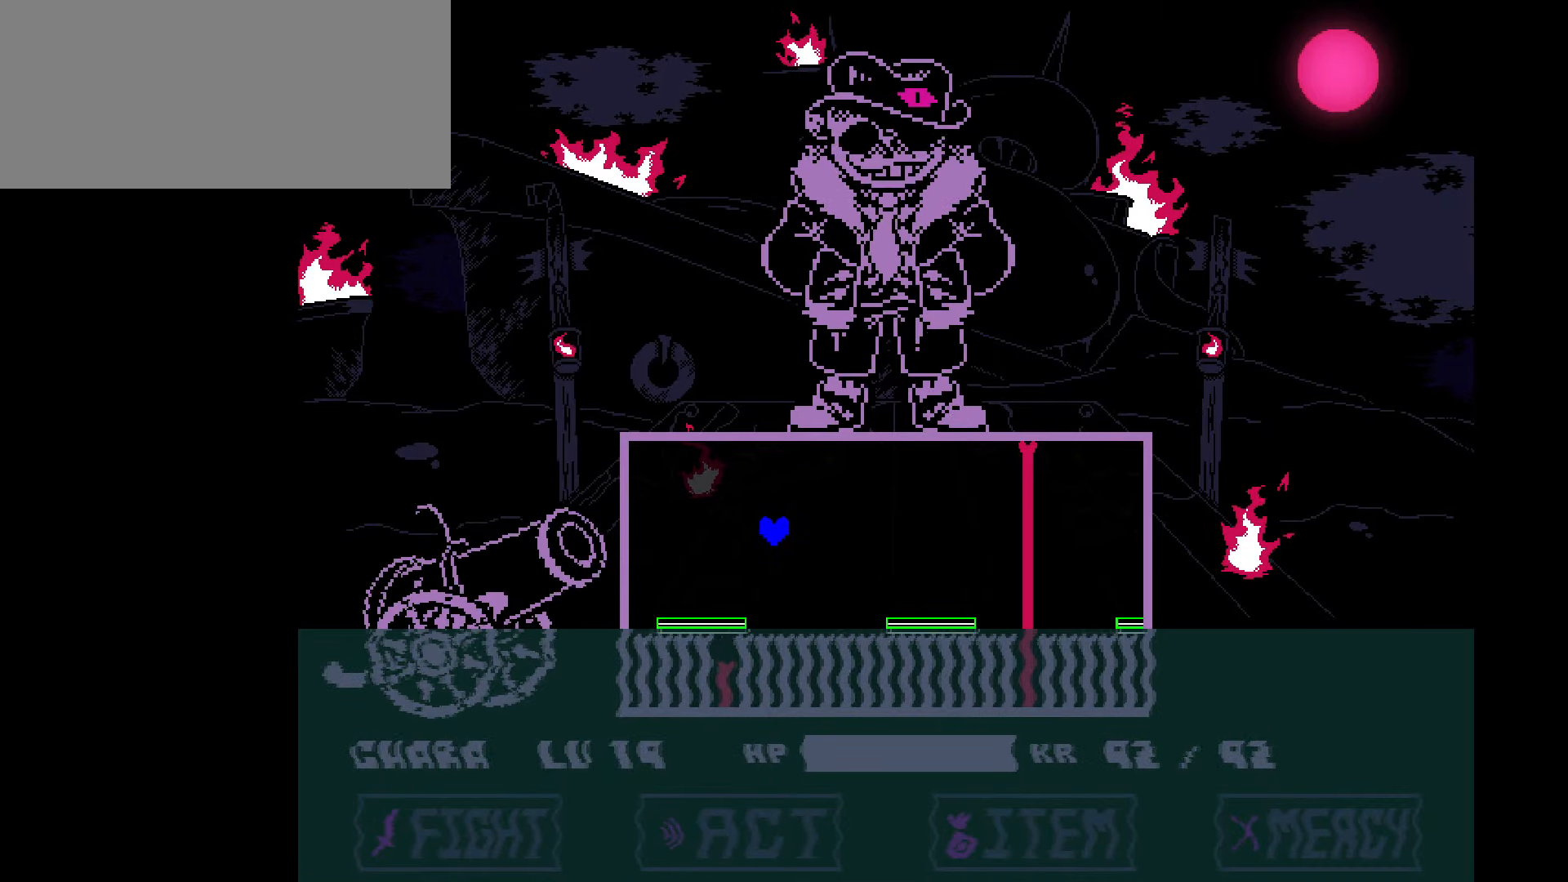
{"keys": [], "events": [[33, "left", "up"], [267, "right", "down"], [300, "right", "up"]]}
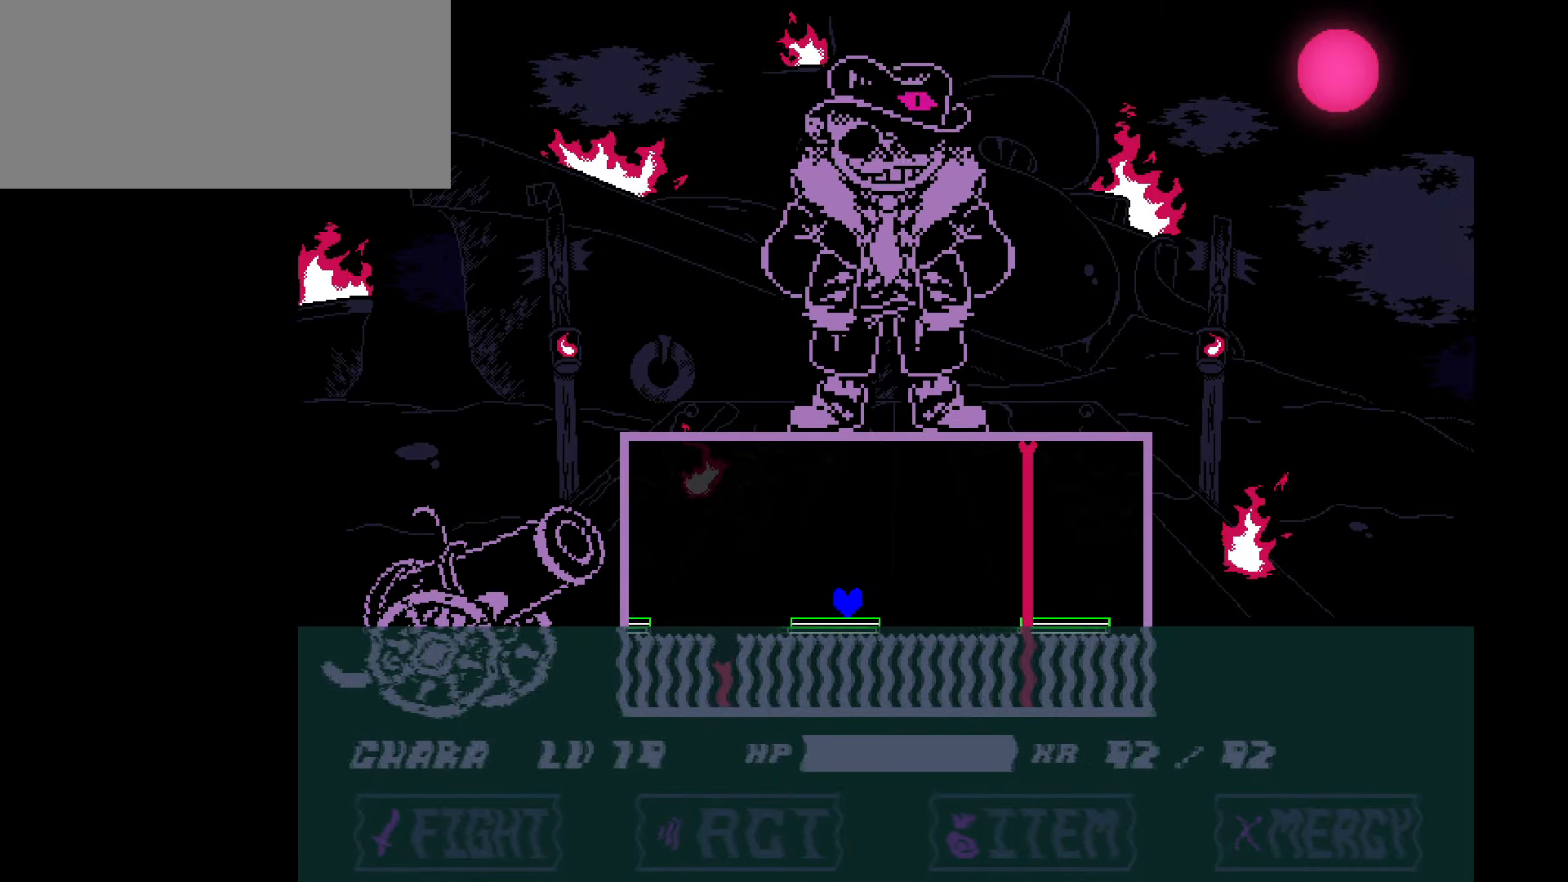
{"keys": ["left"], "events": [[134, "left", "down"], [134, "up", "down"], [234, "up", "up"]]}
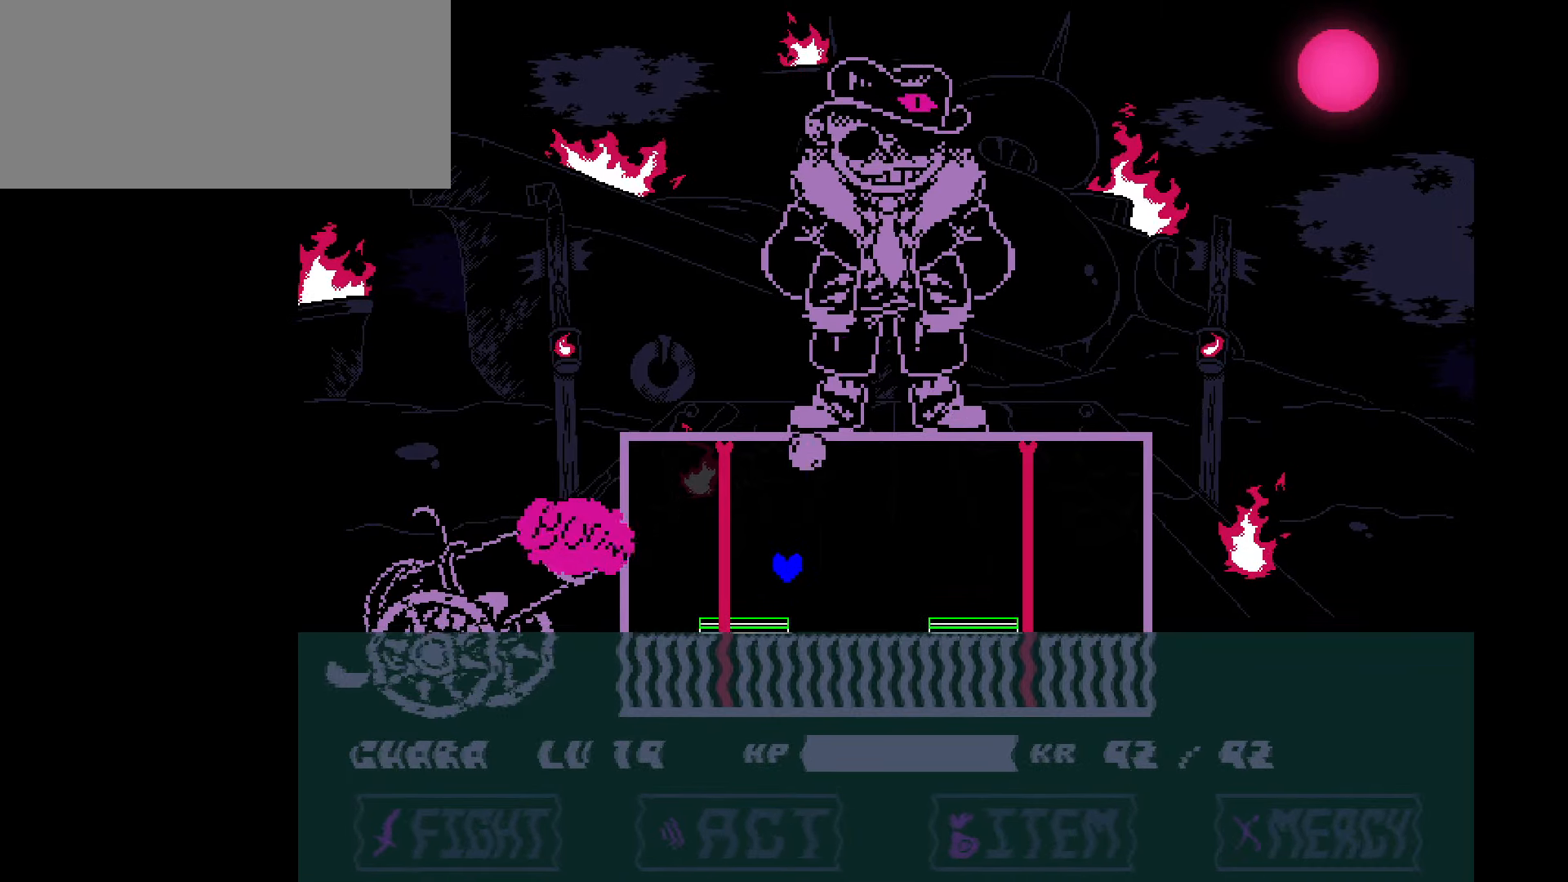
{"keys": ["up"], "events": [[100, "left", "up"], [300, "up", "down"]]}
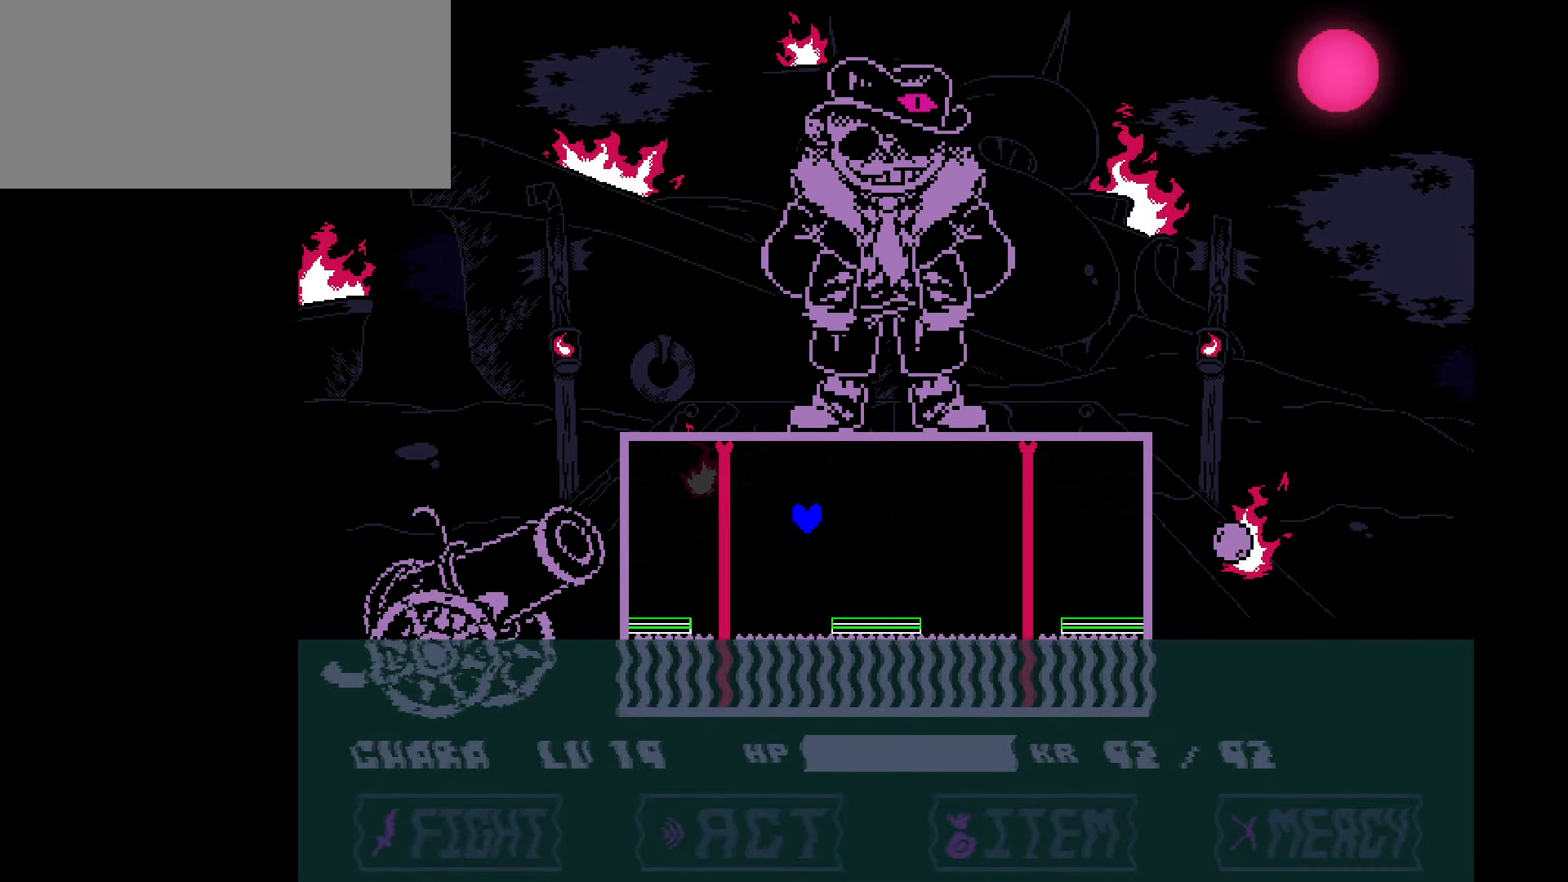
{"keys": ["right"], "events": [[34, "left", "down"], [67, "up", "up"], [167, "left", "up"], [434, "right", "down"]]}
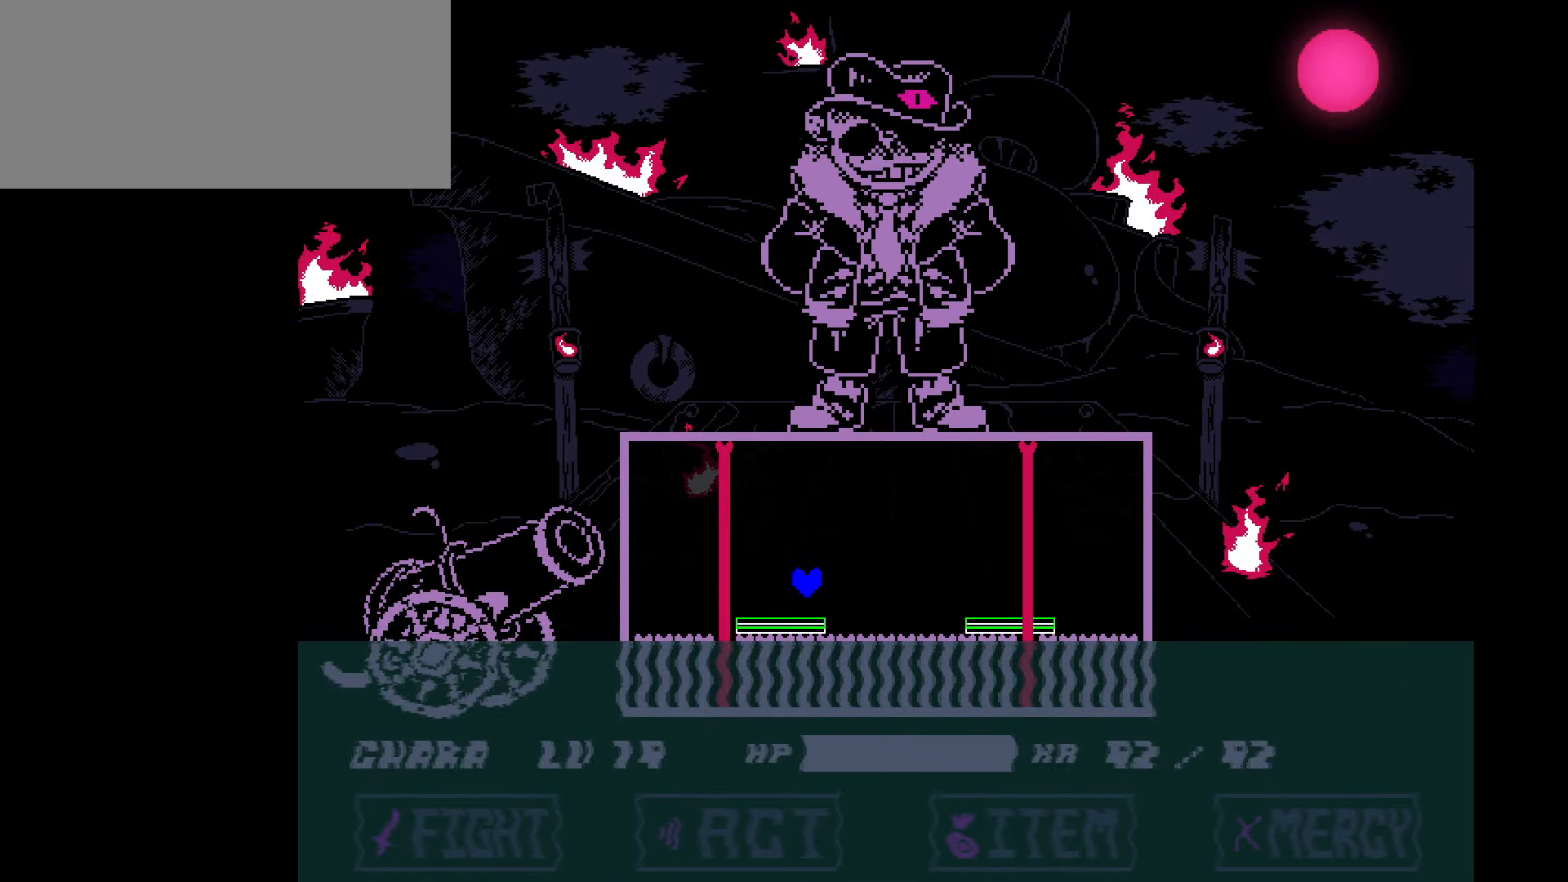
{"keys": ["left"], "events": [[33, "right", "up"], [233, "up", "down"], [300, "left", "down"], [467, "up", "up"]]}
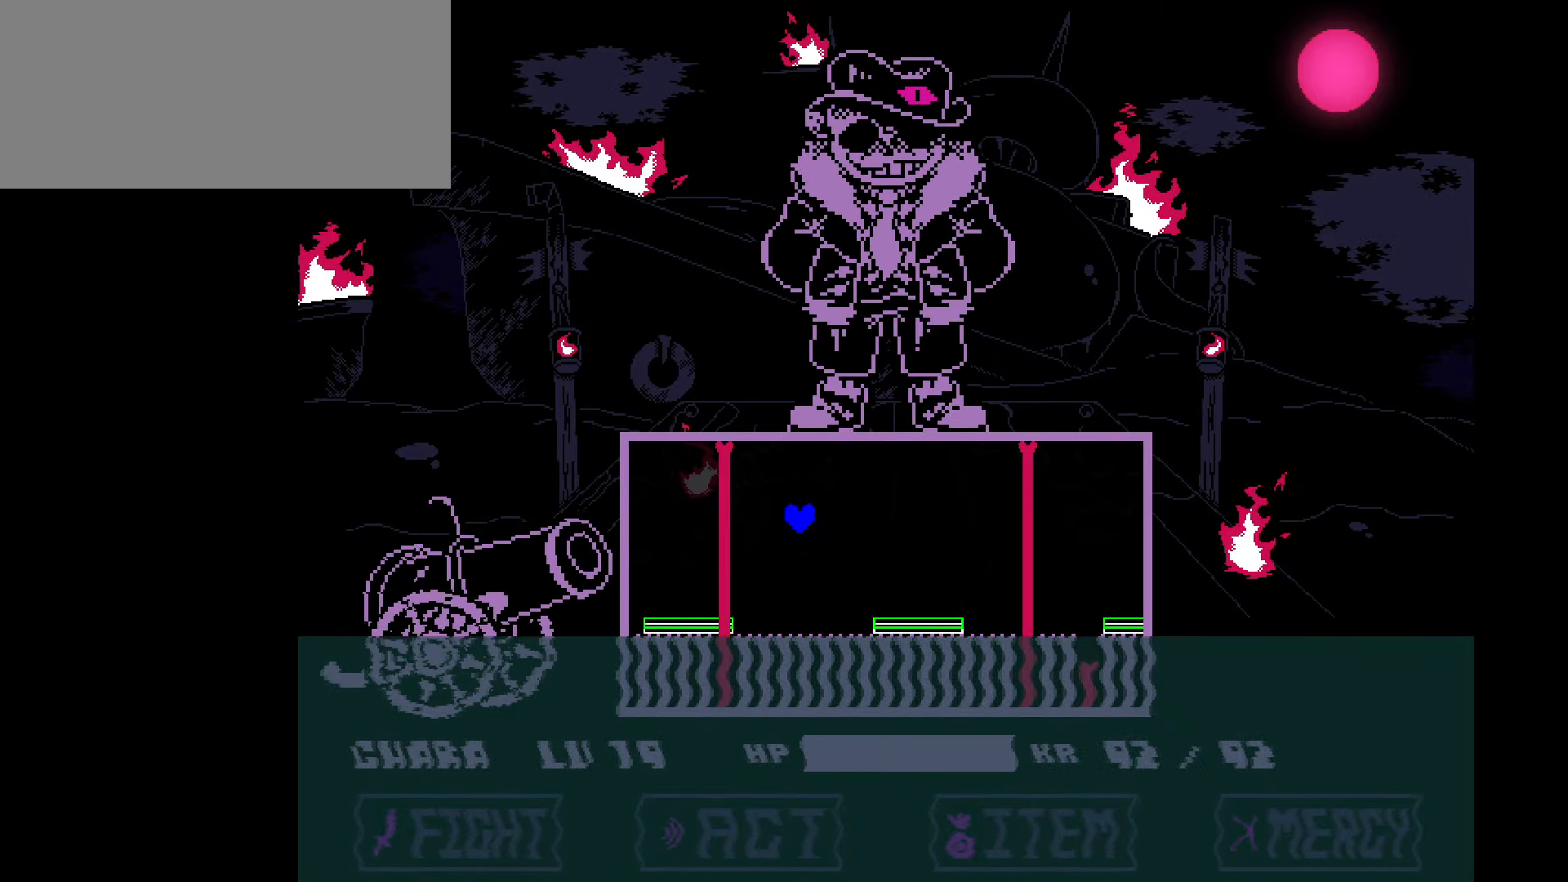
{"keys": [], "events": [[101, "left", "up"], [334, "right", "down"], [434, "right", "up"]]}
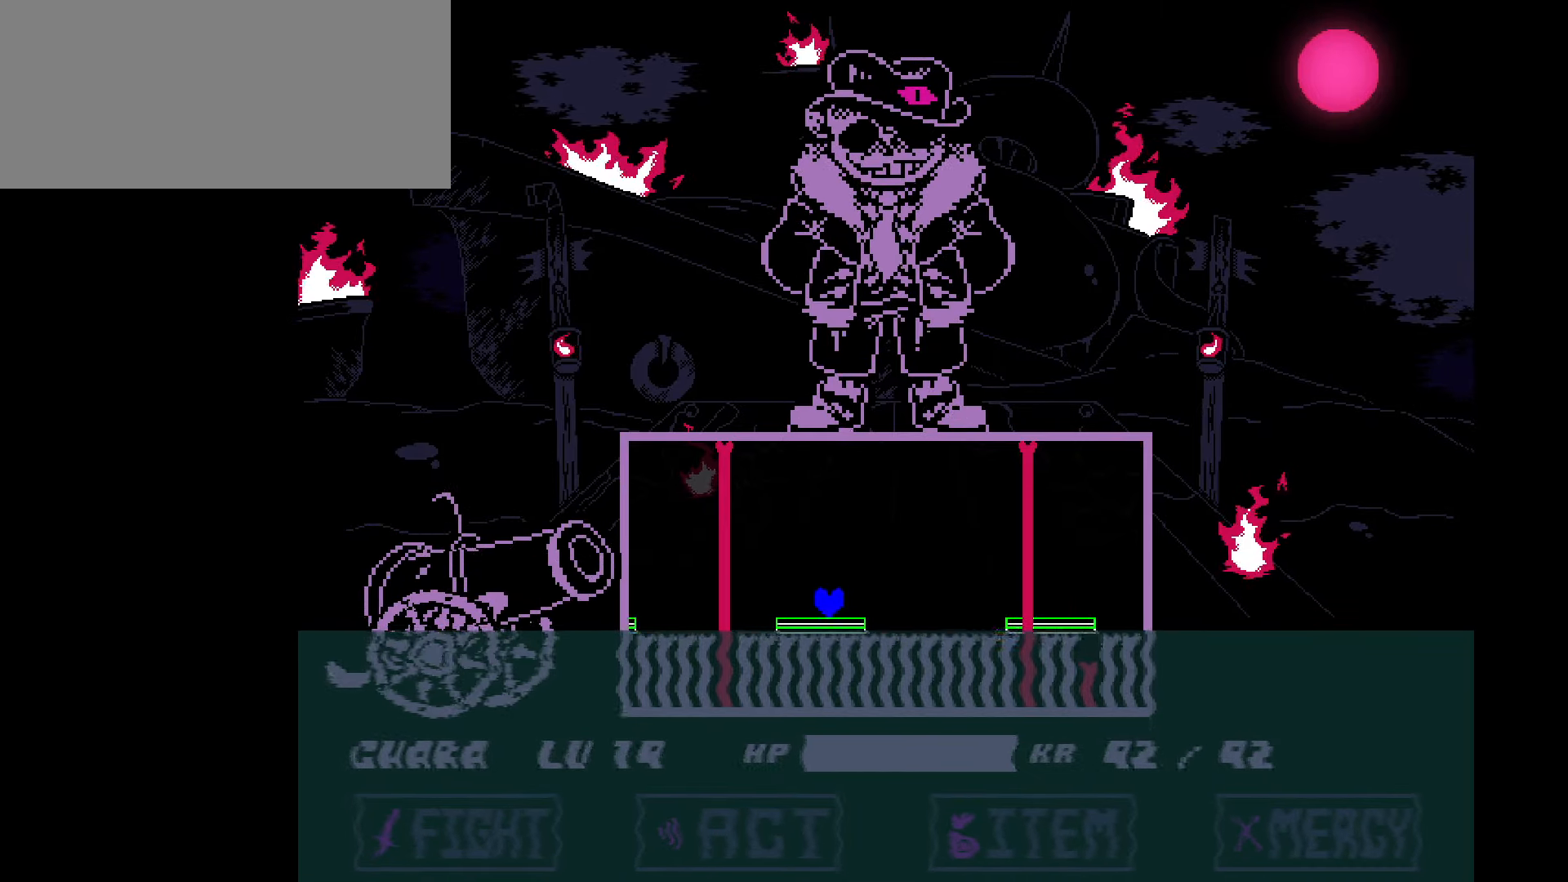
{"keys": [], "events": [[33, "up", "down"], [200, "left", "down"], [367, "left", "up"], [400, "up", "up"]]}
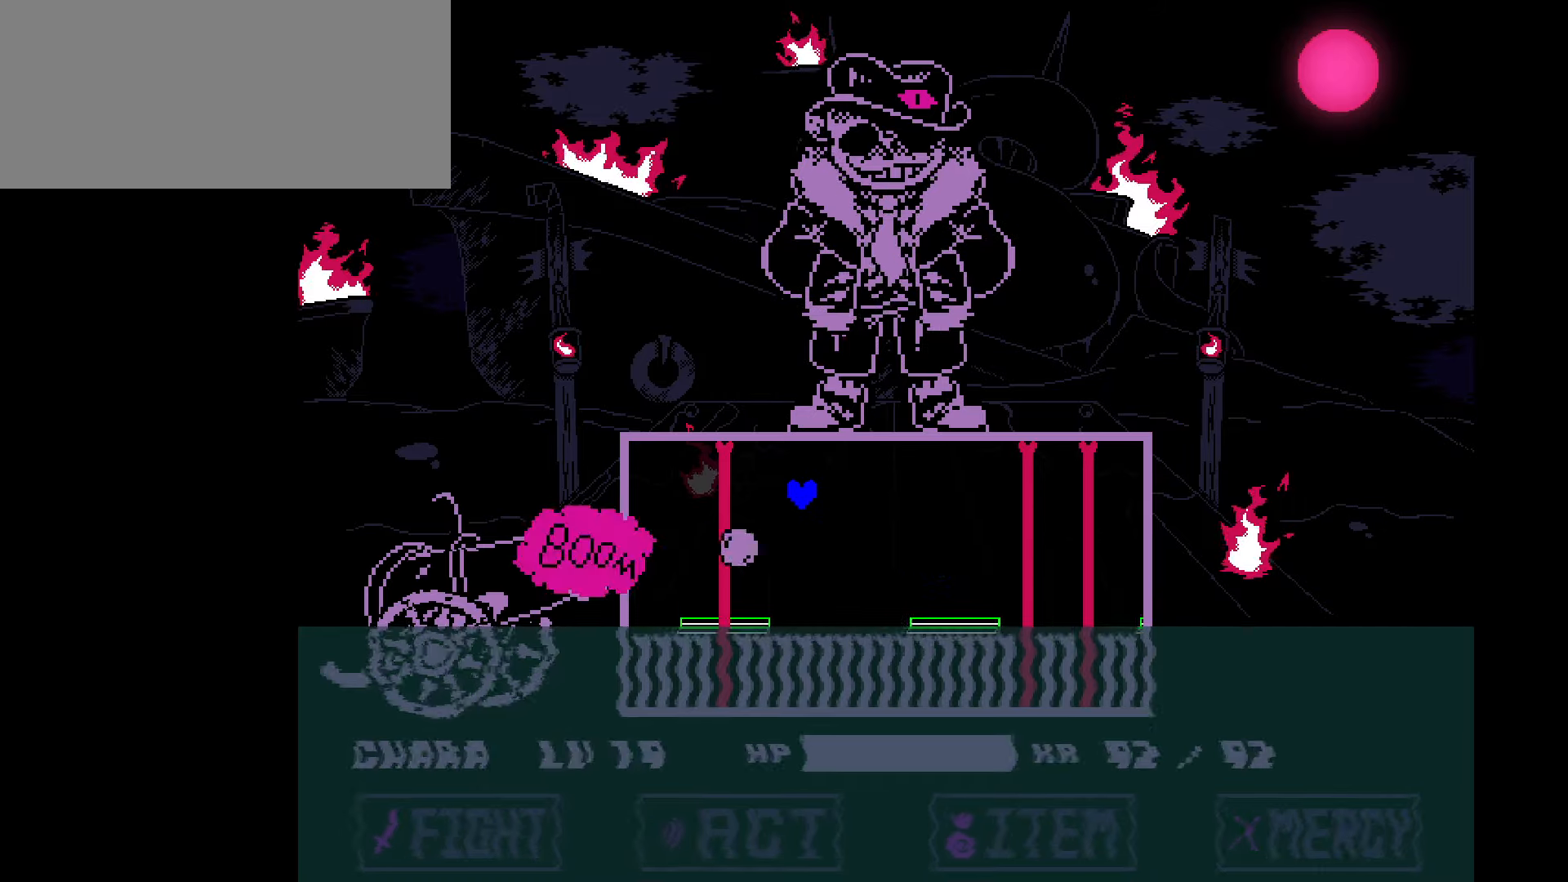
{"keys": ["up"], "events": [[234, "right", "down"], [468, "right", "up"], [468, "up", "down"]]}